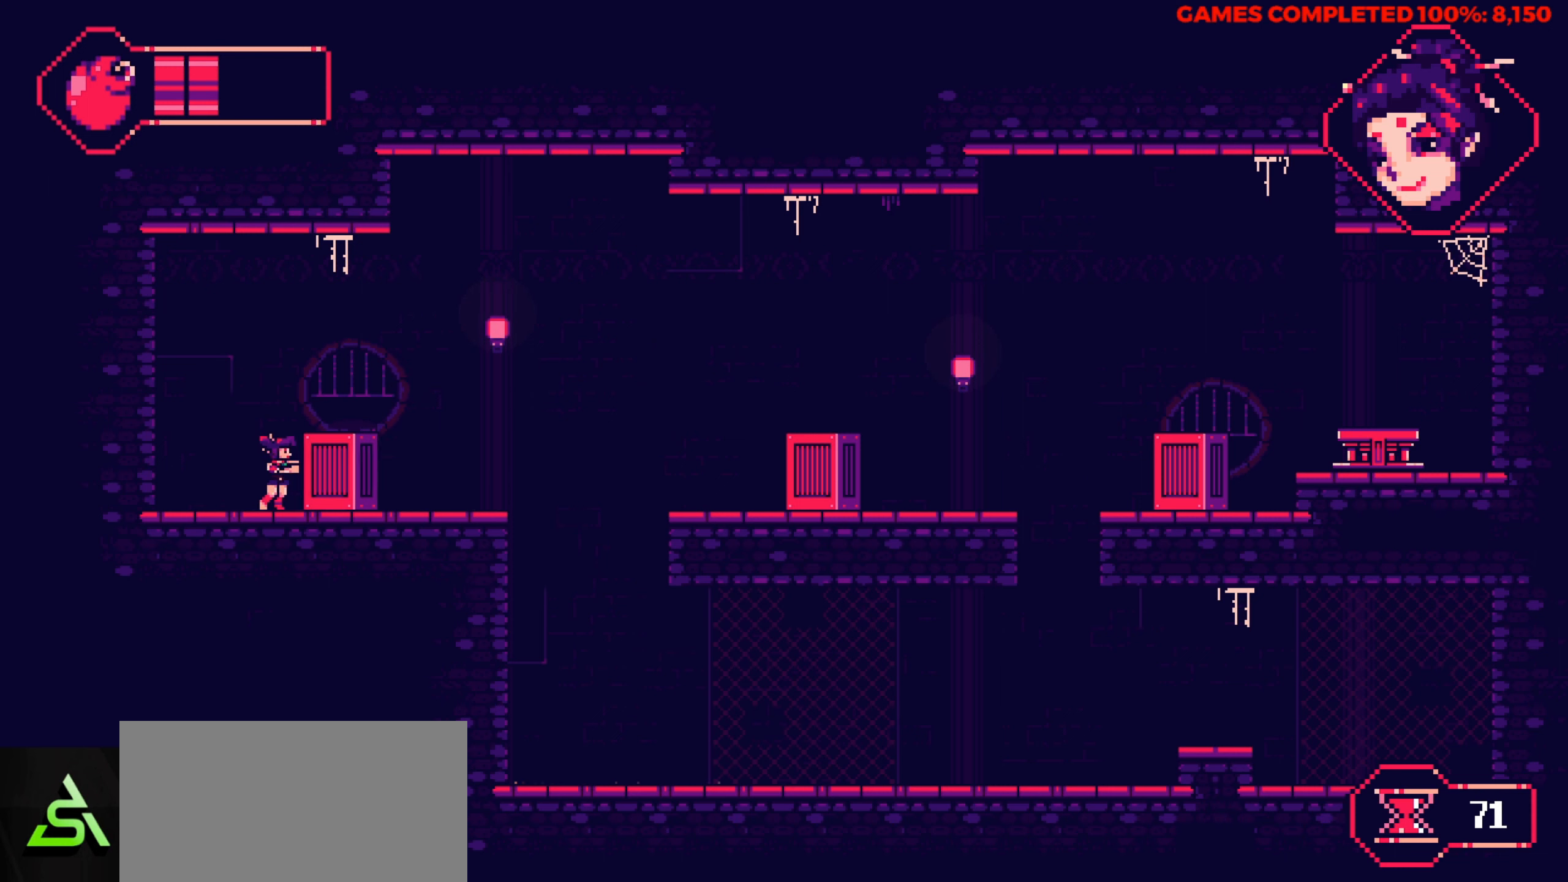
Gameplay with keyboard; each line is a JSON object with the keys held at the frame after it. "events" lists presses ("down") and releases ("up") of "a", "alt", "c", "ctrl", "d", "down", "f", "left", "right", "s", "shift", "space", "up", "v", "x" and "z" between this image and that frame as [ms after this image, input, new state], when the widget could be followed in between. No other keys are recorded. Mouse input is not recorded.
{"keys": ["right"], "events": []}
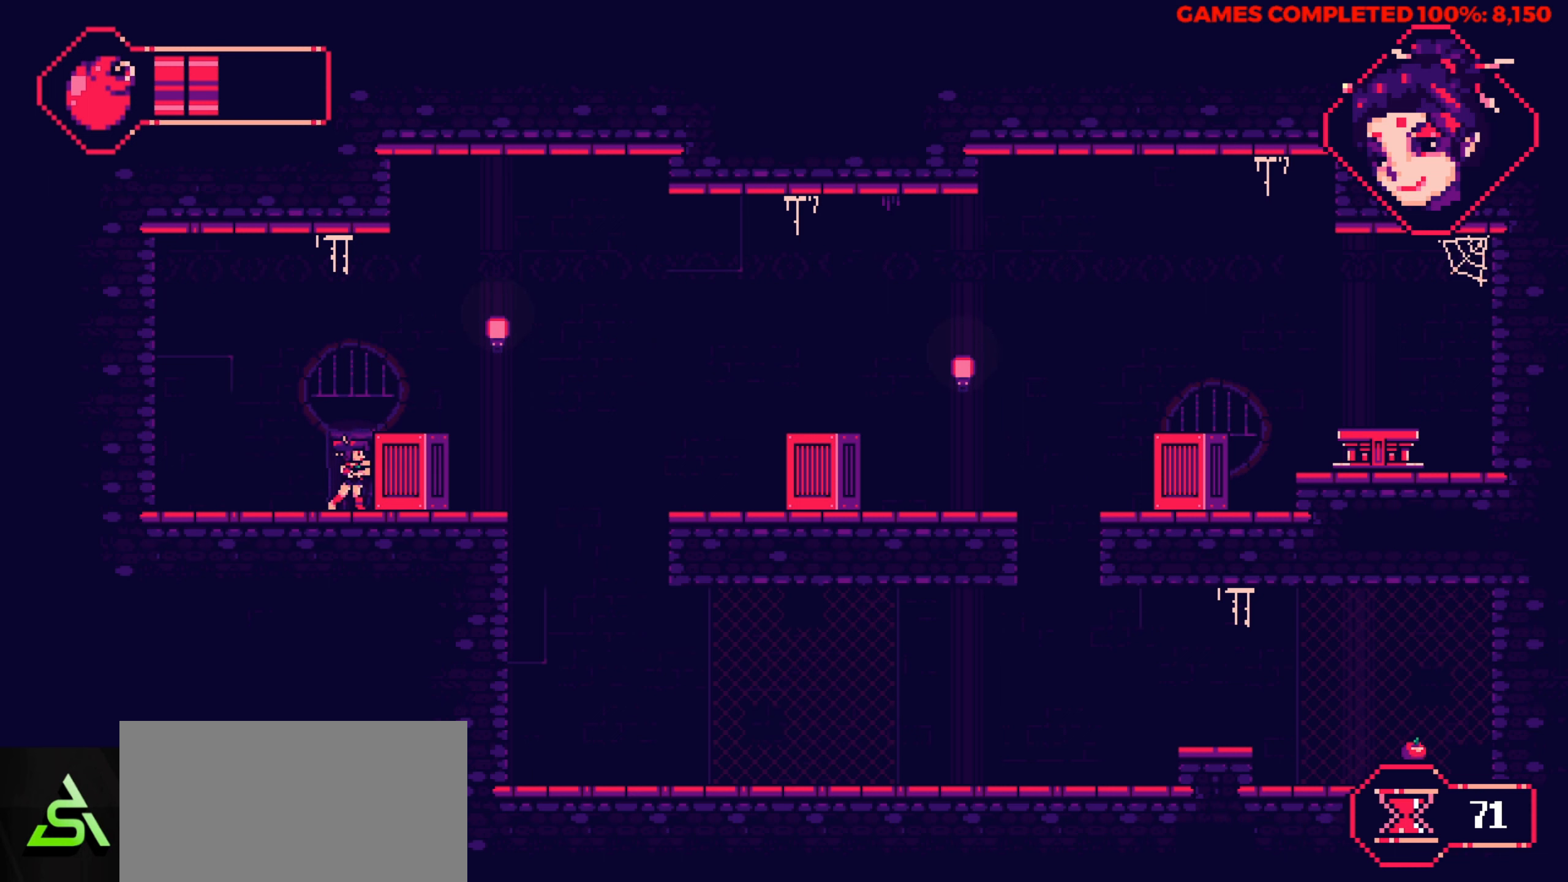
{"keys": [], "events": [[416, "right", "up"]]}
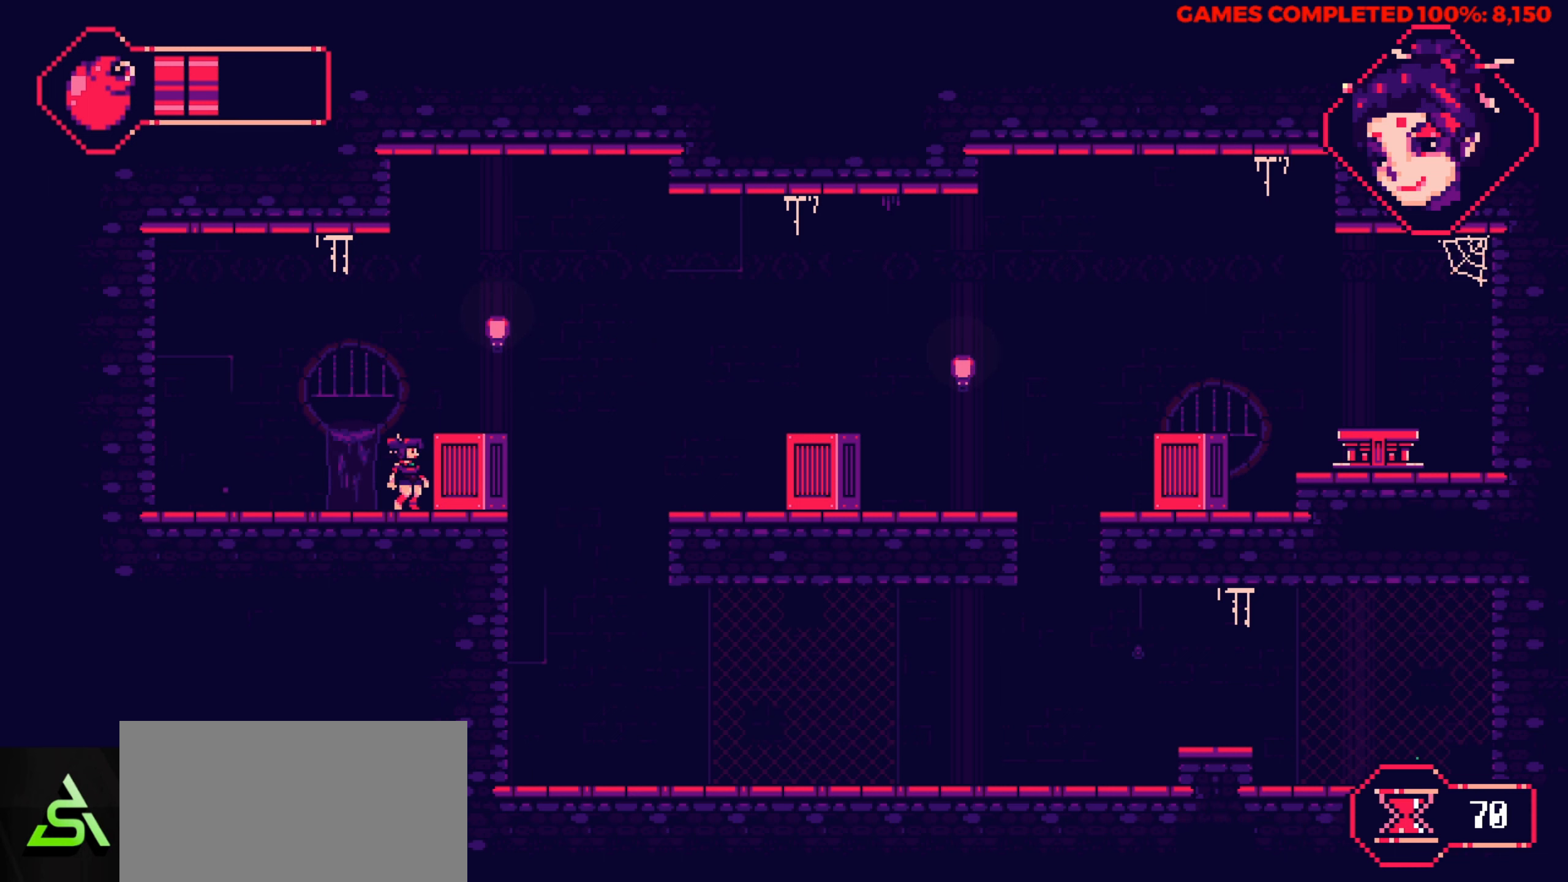
{"keys": [], "events": []}
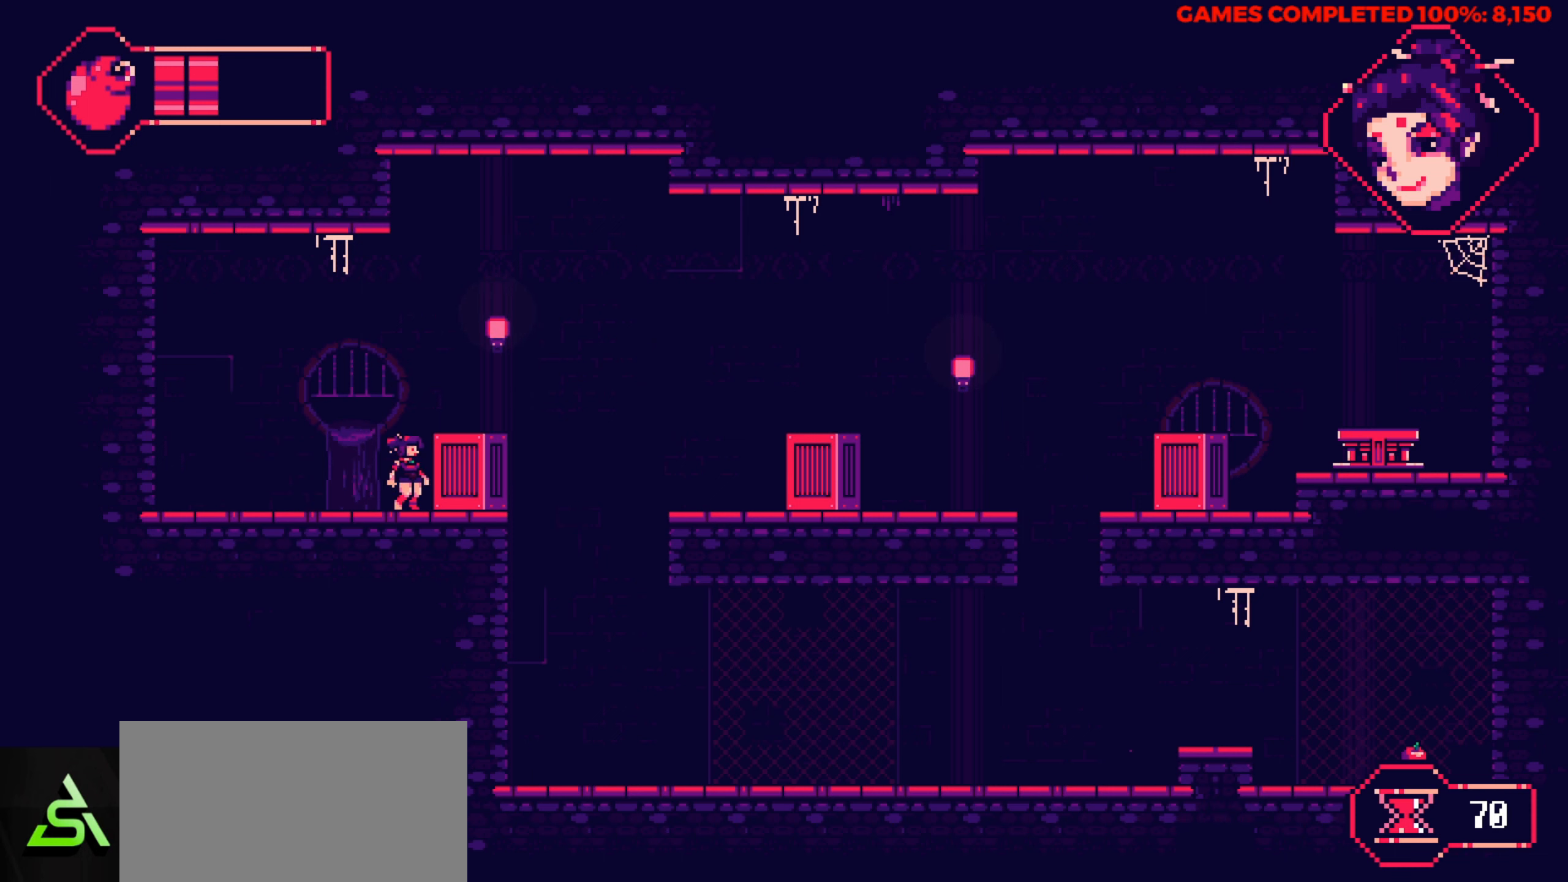
{"keys": ["right"], "events": [[66, "right", "down"]]}
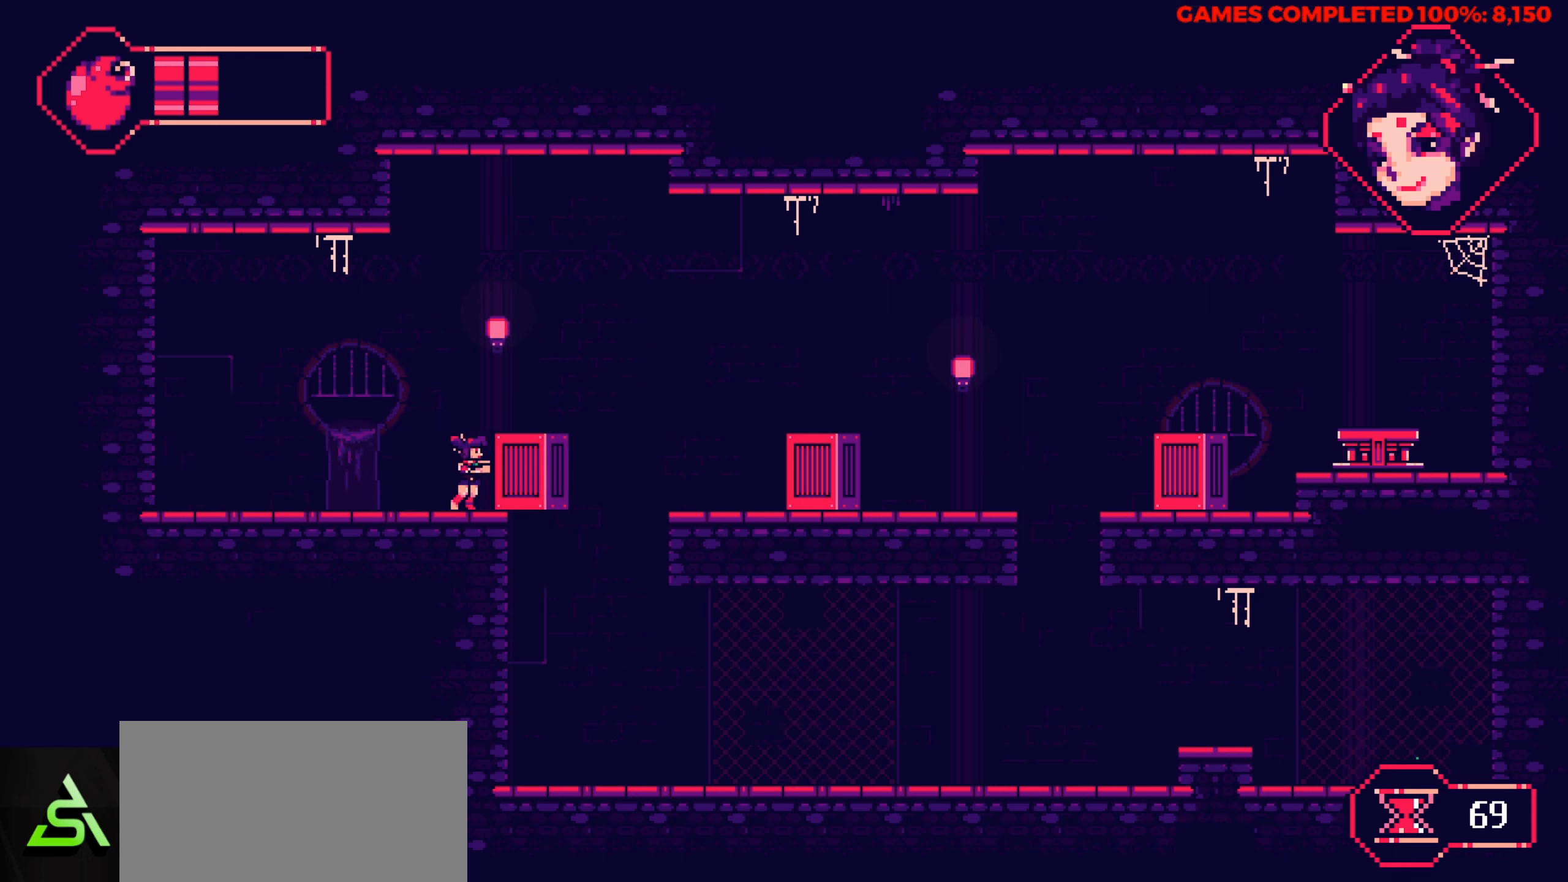
{"keys": [], "events": [[316, "right", "up"]]}
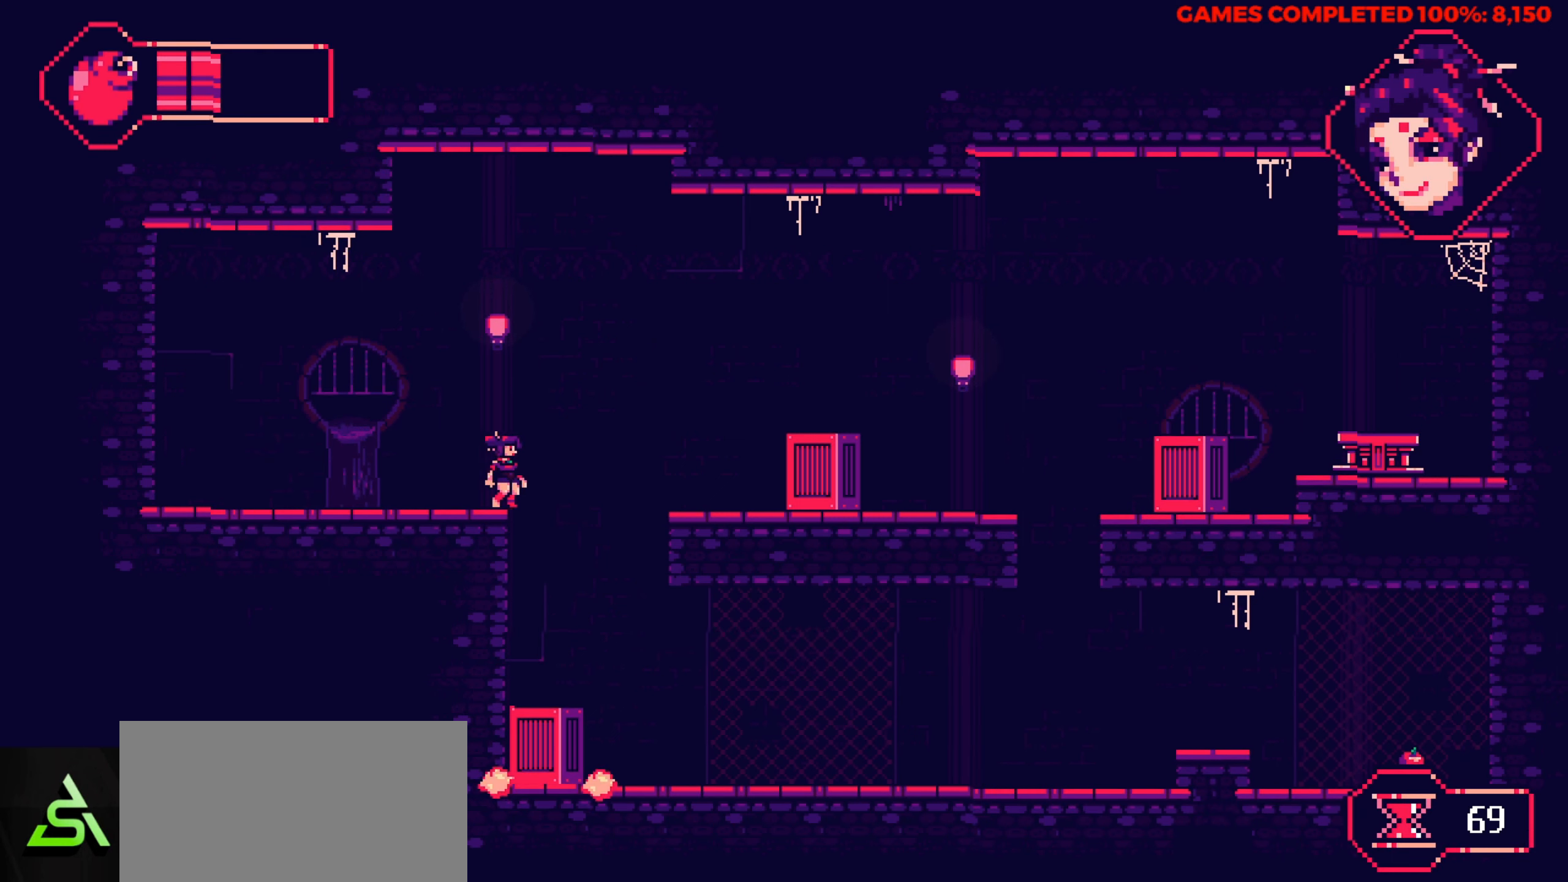
{"keys": ["right"], "events": [[16, "right", "down"], [66, "up", "down"], [433, "up", "up"]]}
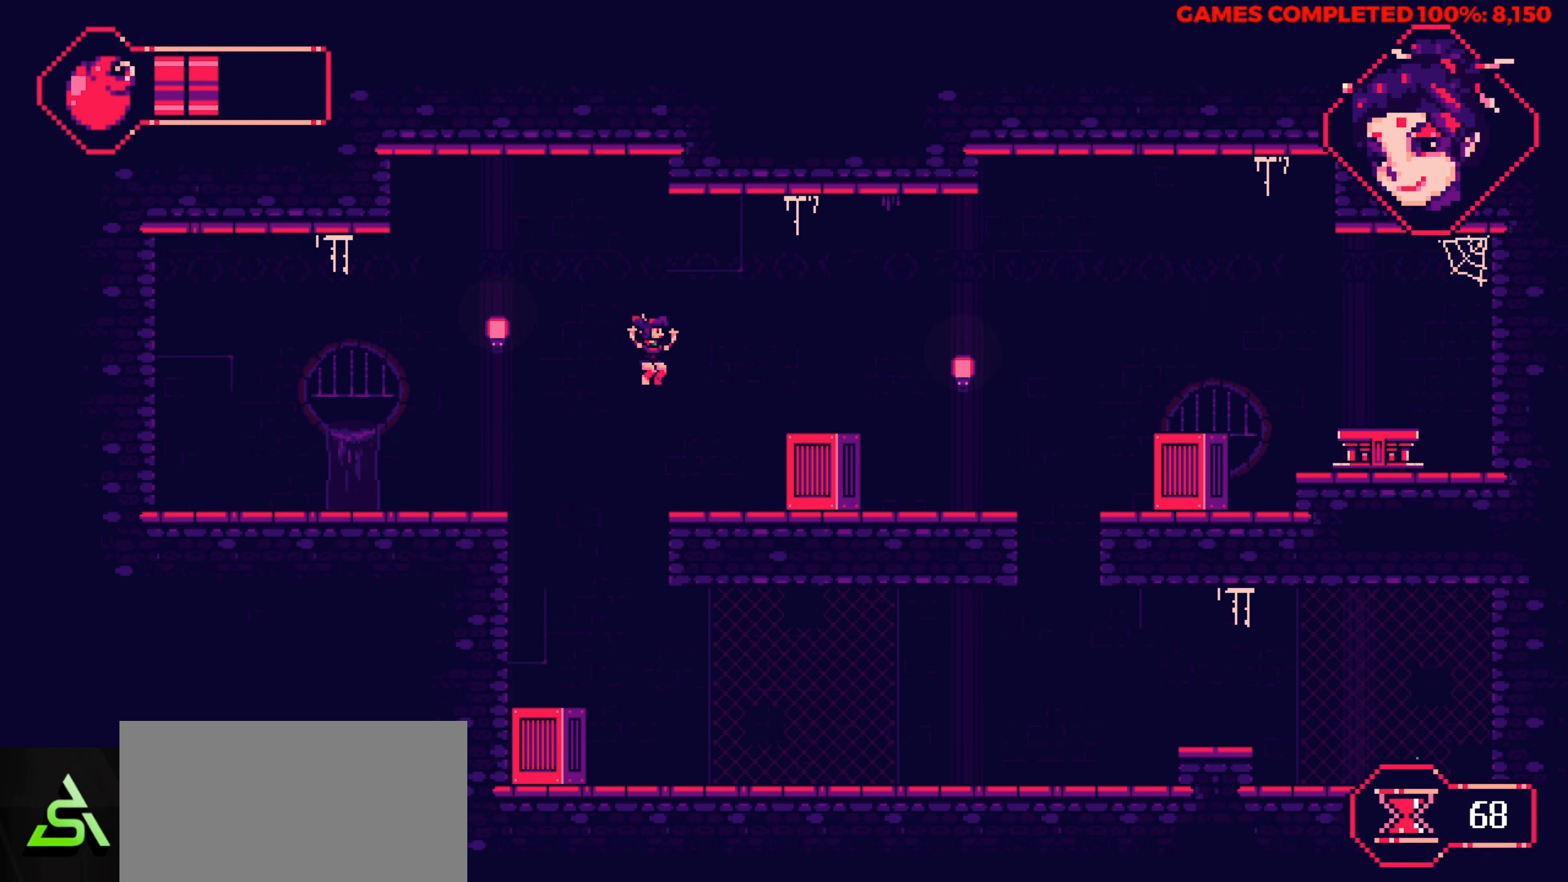
{"keys": [], "events": [[166, "right", "up"]]}
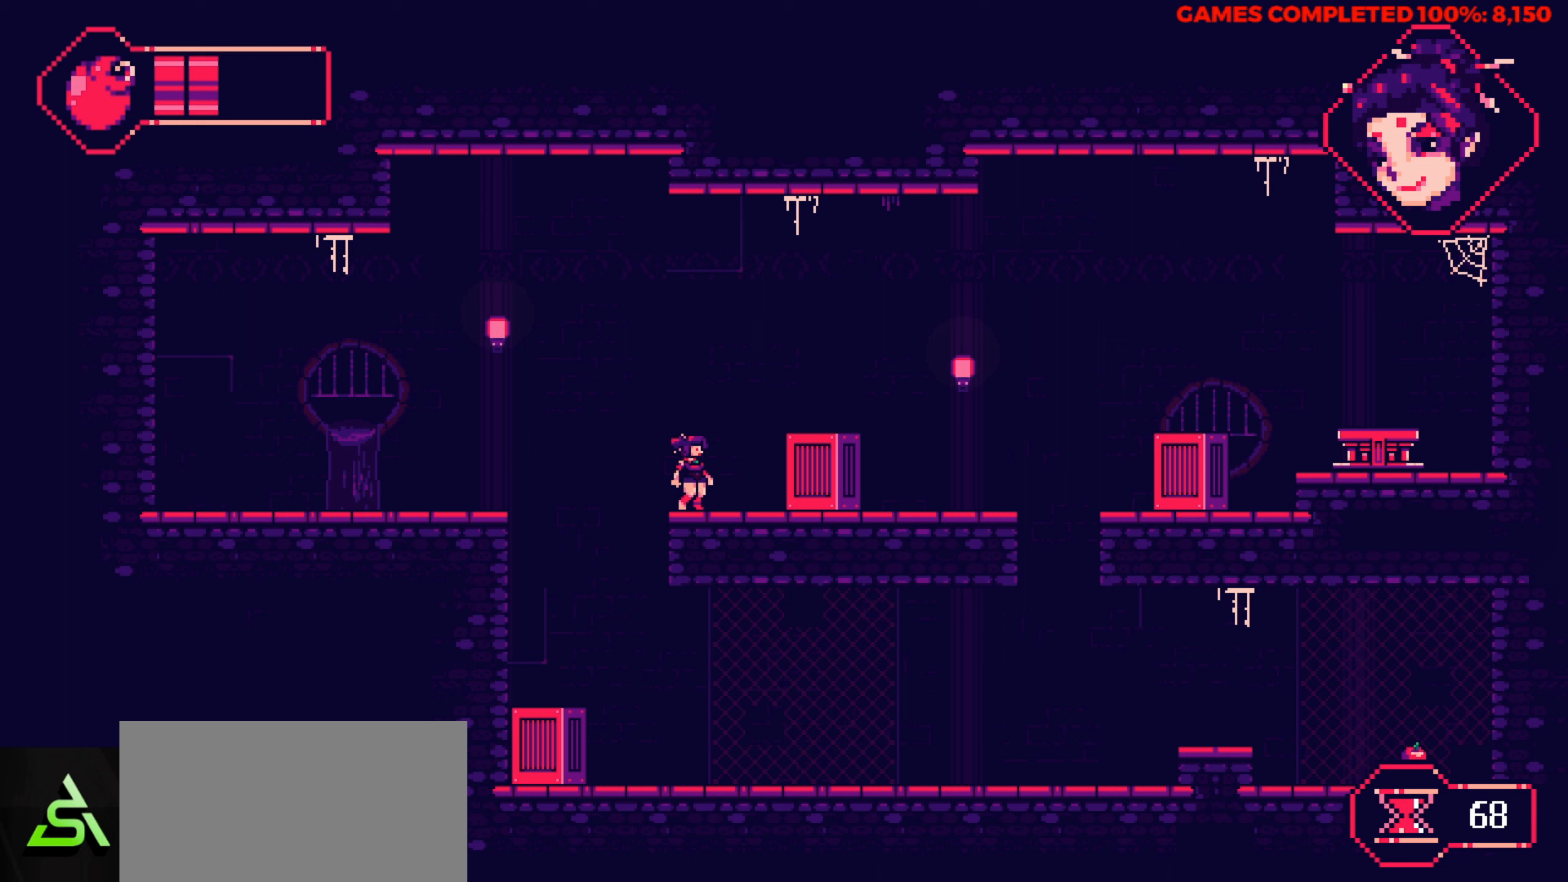
{"keys": [], "events": [[233, "right", "down"], [417, "right", "up"]]}
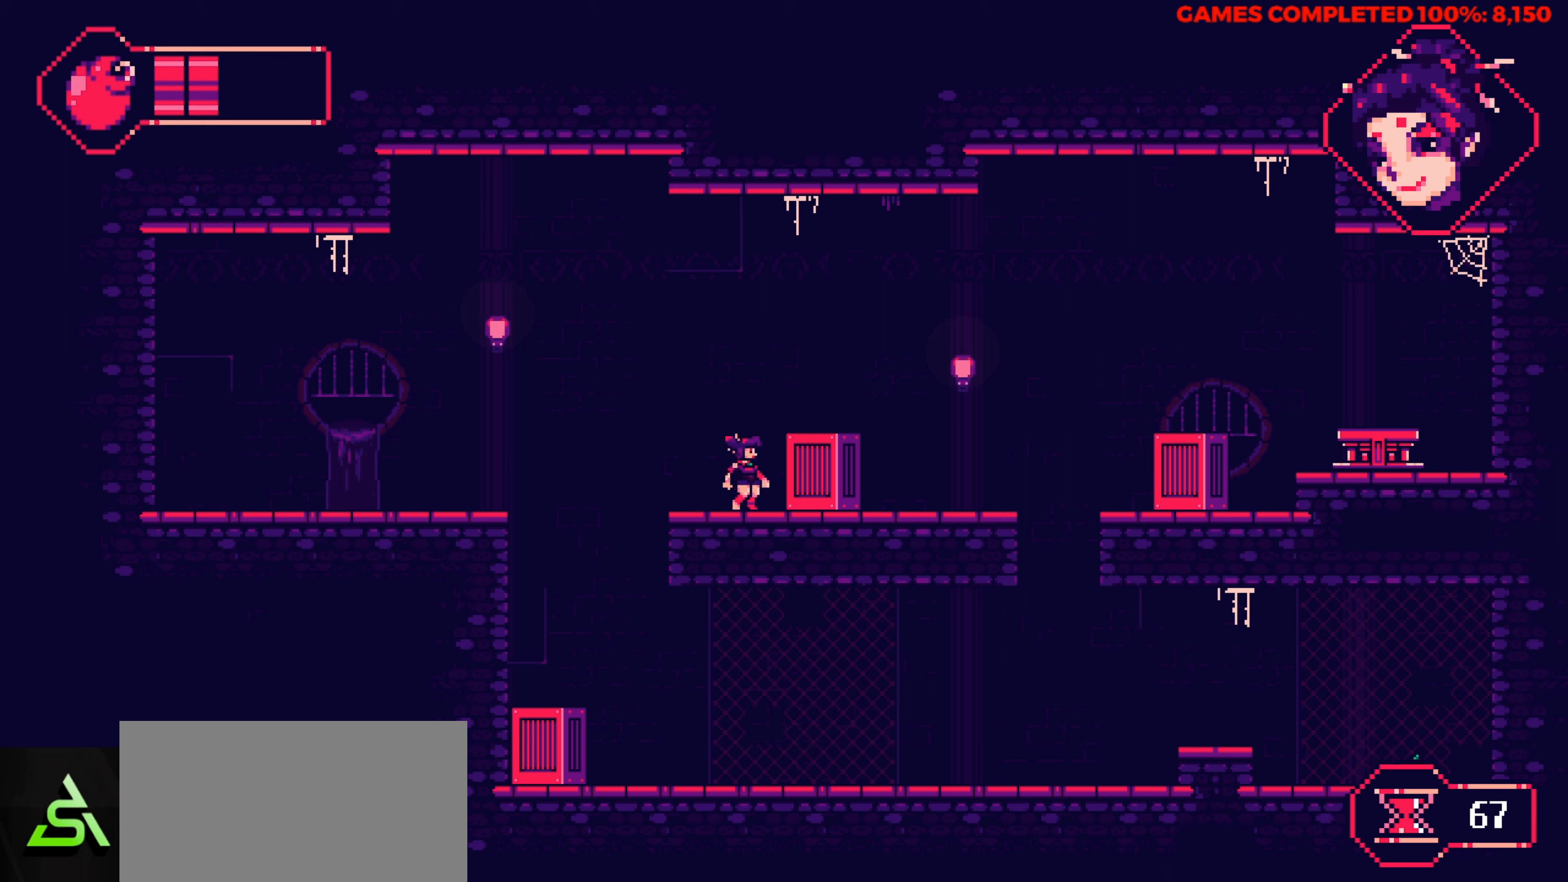
{"keys": ["right", "up"], "events": [[200, "up", "down"], [383, "right", "down"]]}
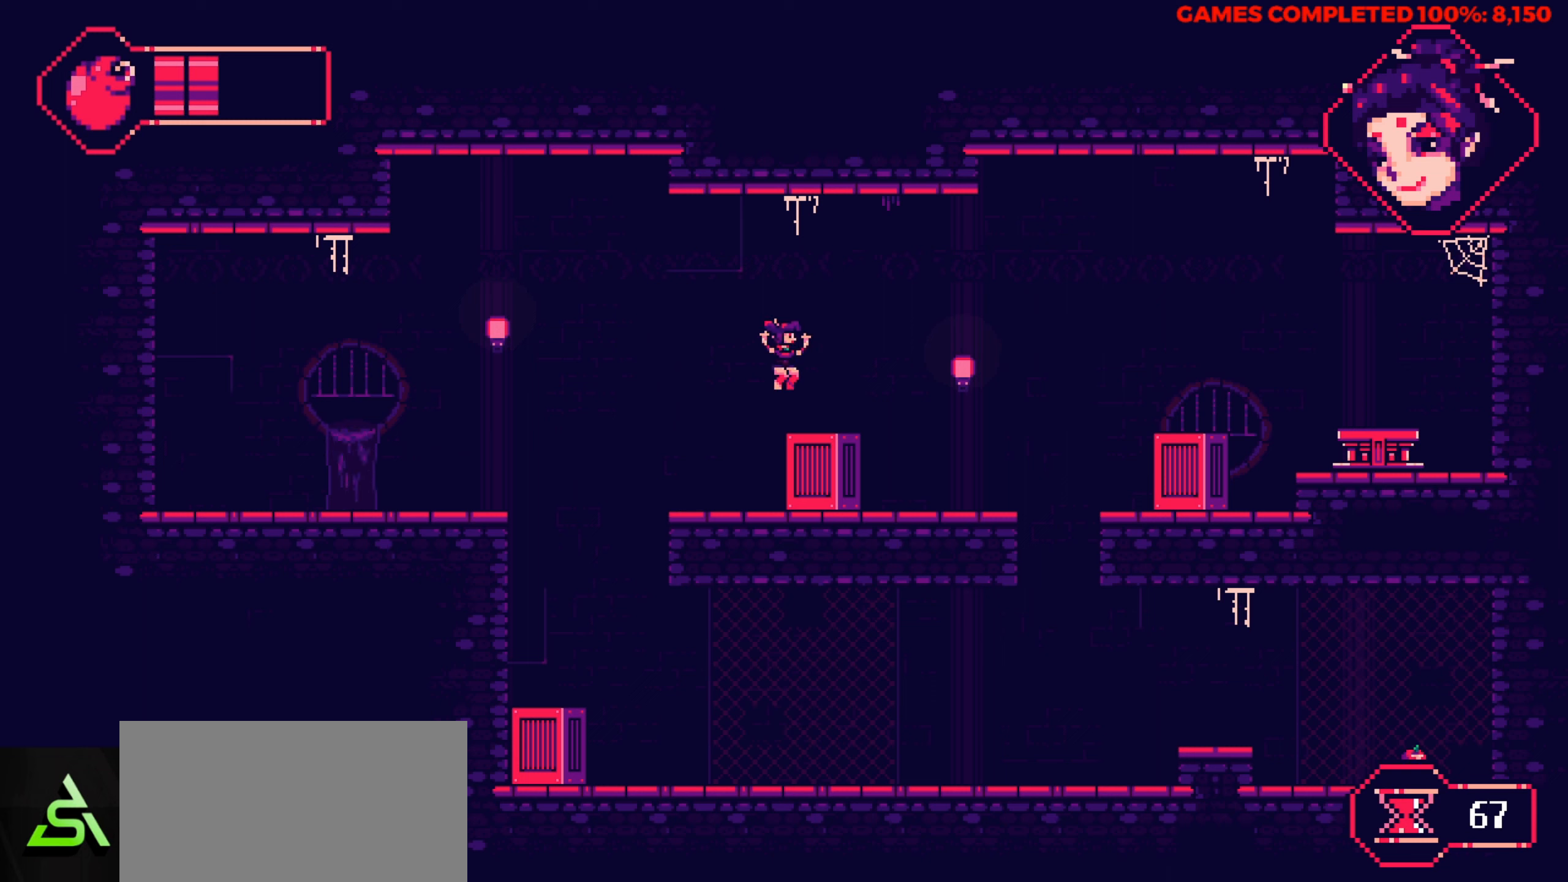
{"keys": [], "events": [[33, "up", "up"], [350, "right", "up"]]}
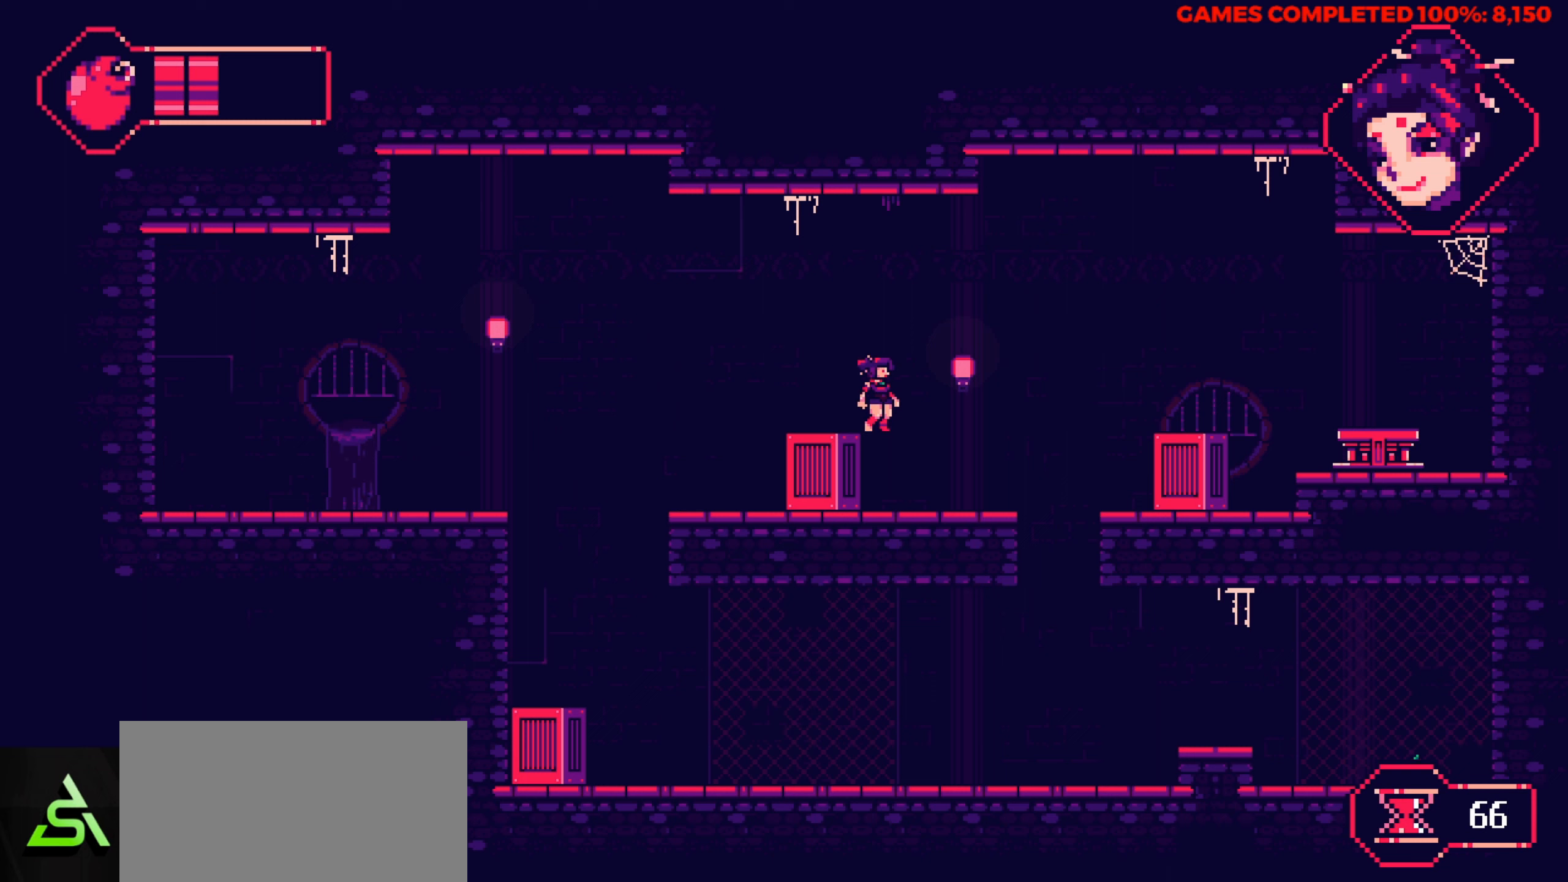
{"keys": ["left"], "events": [[133, "right", "down"], [283, "right", "up"], [333, "left", "down"]]}
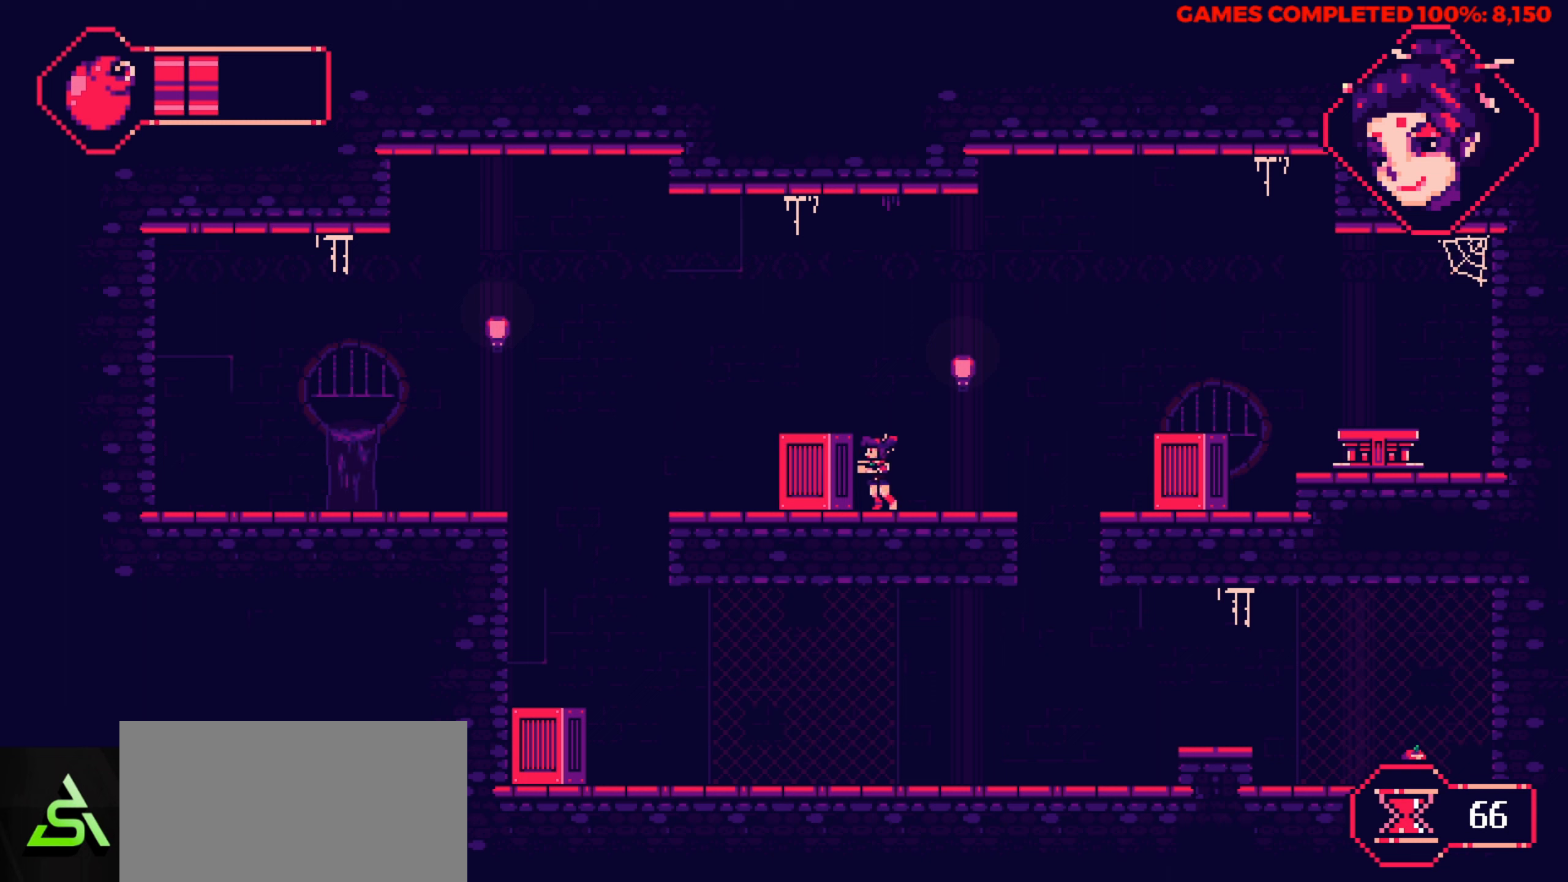
{"keys": [], "events": [[200, "left", "up"], [300, "x", "down"], [483, "x", "up"]]}
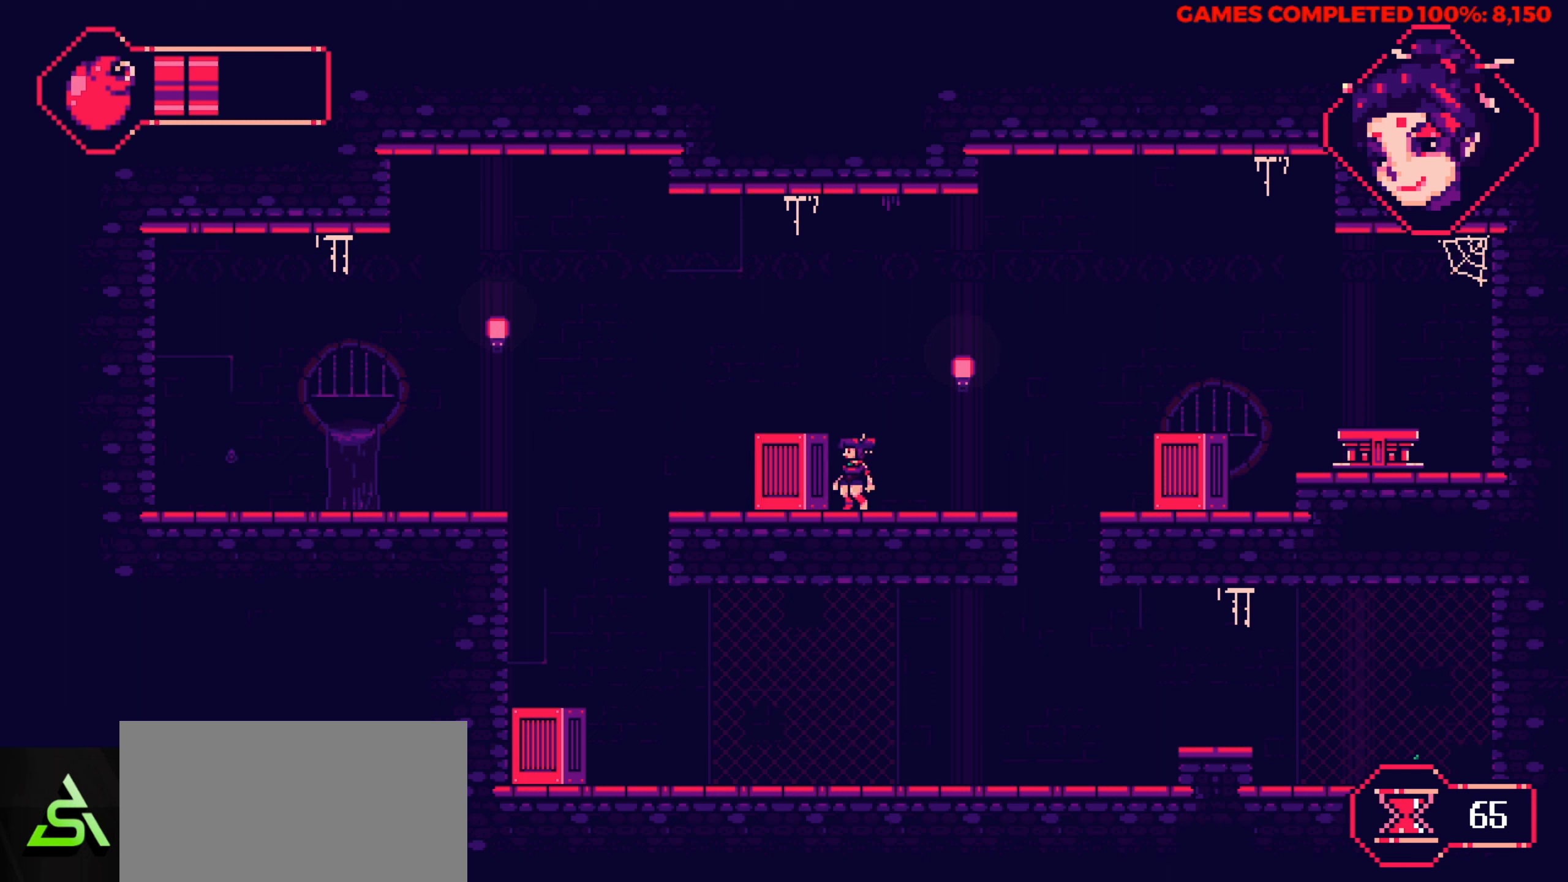
{"keys": [], "events": []}
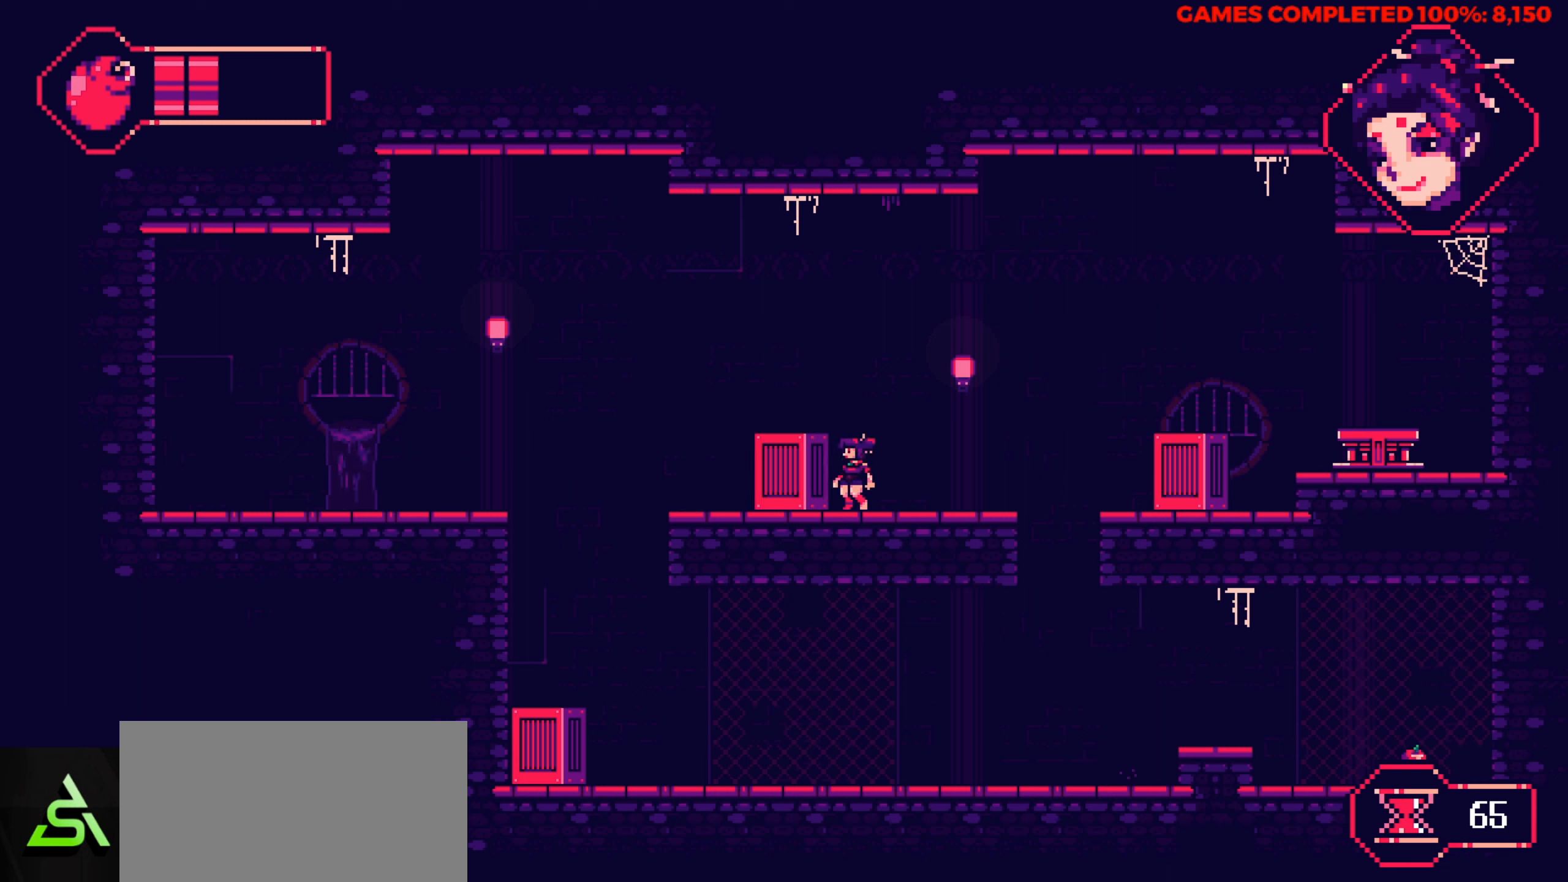
{"keys": [], "events": []}
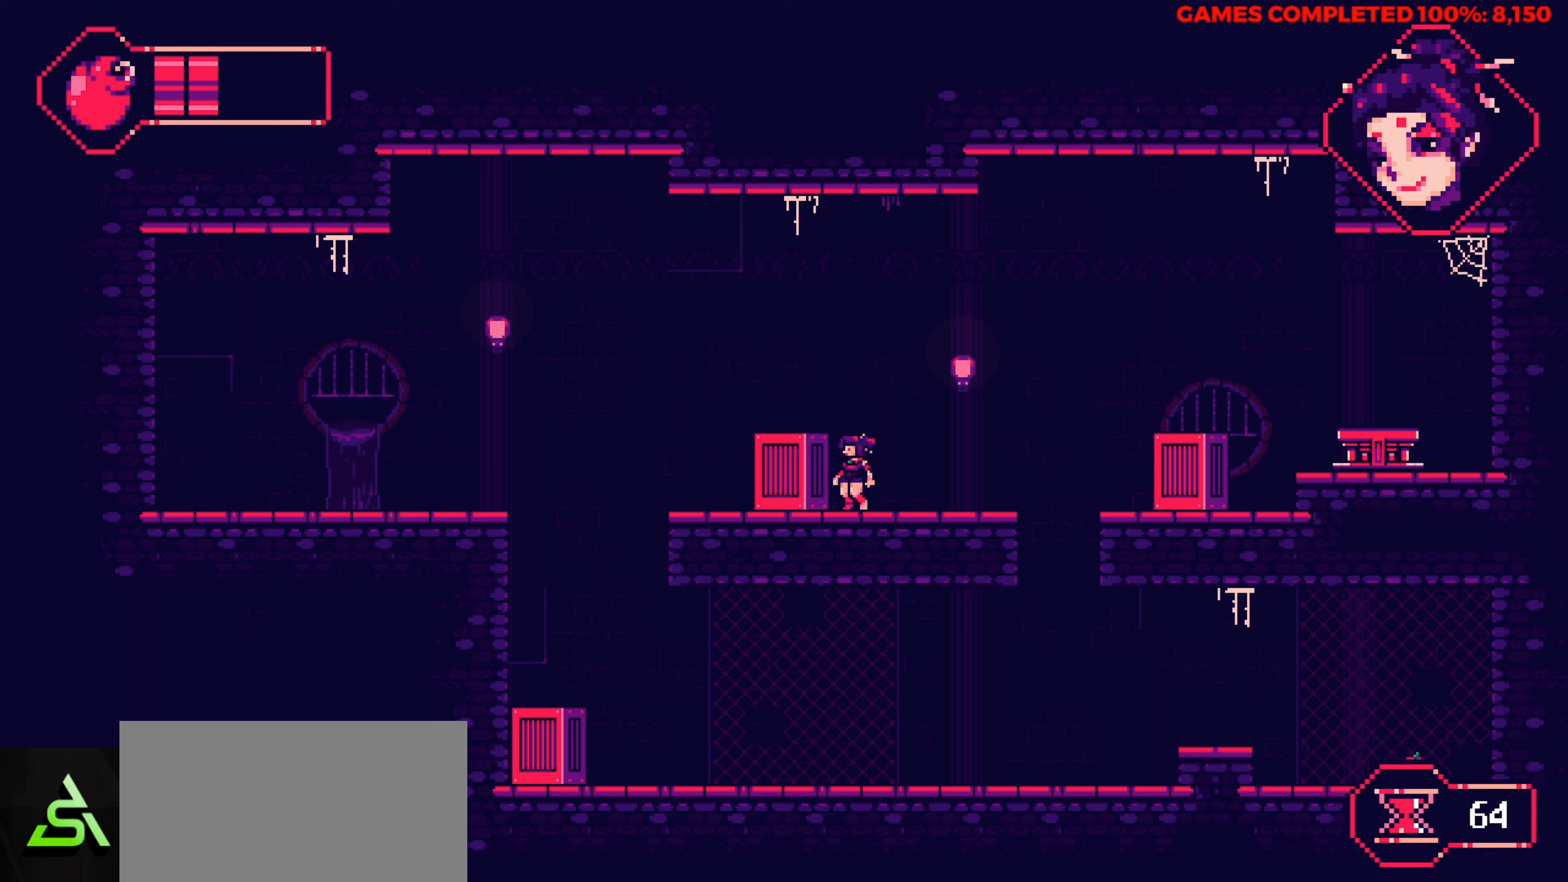
{"keys": [], "events": []}
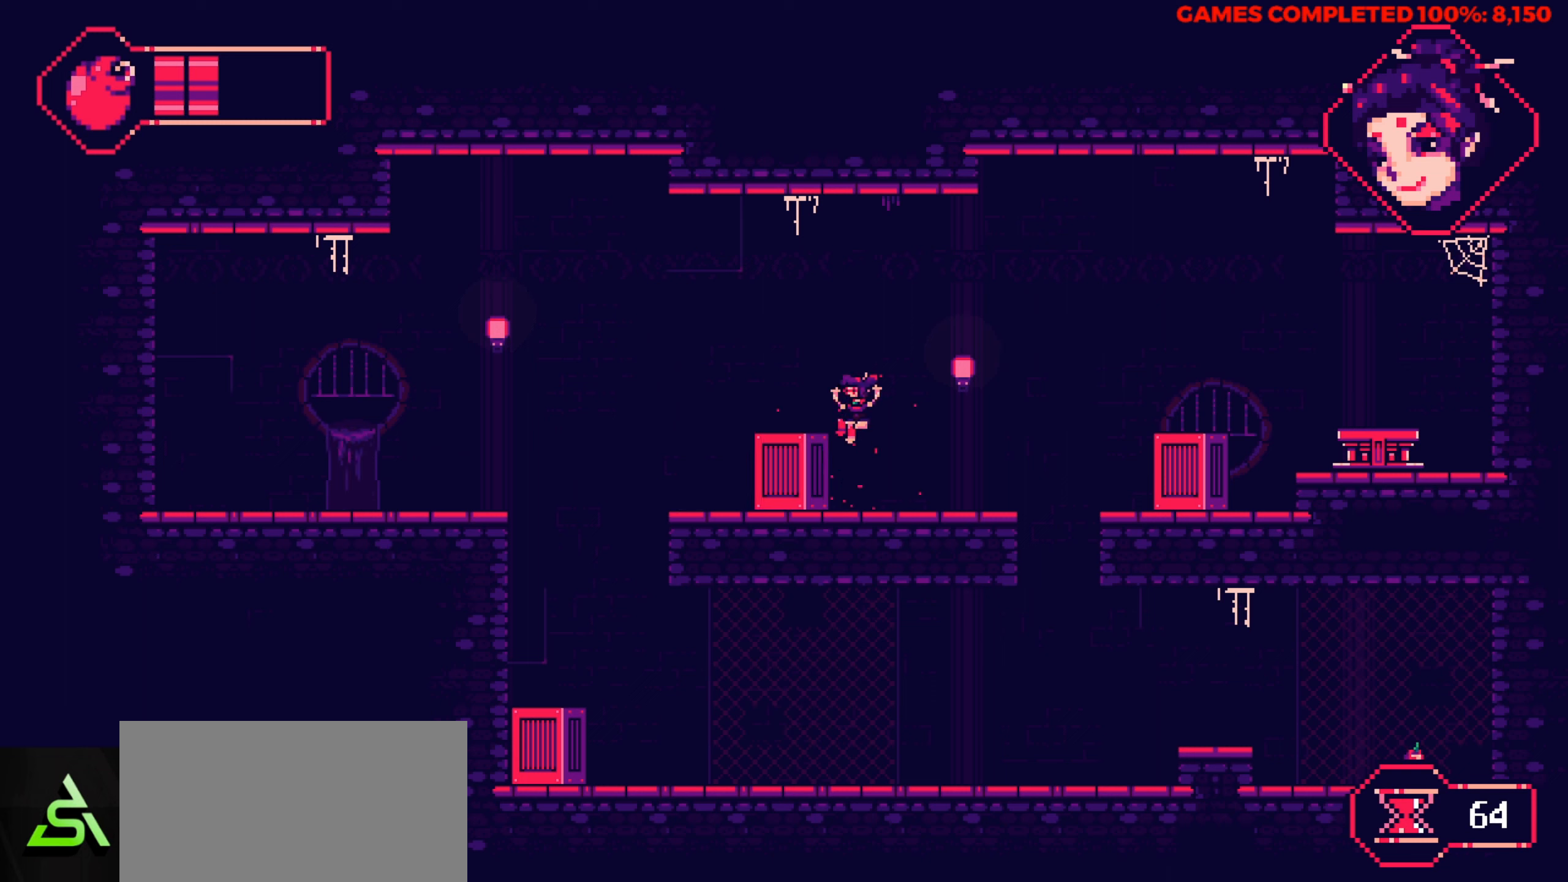
{"keys": [], "events": []}
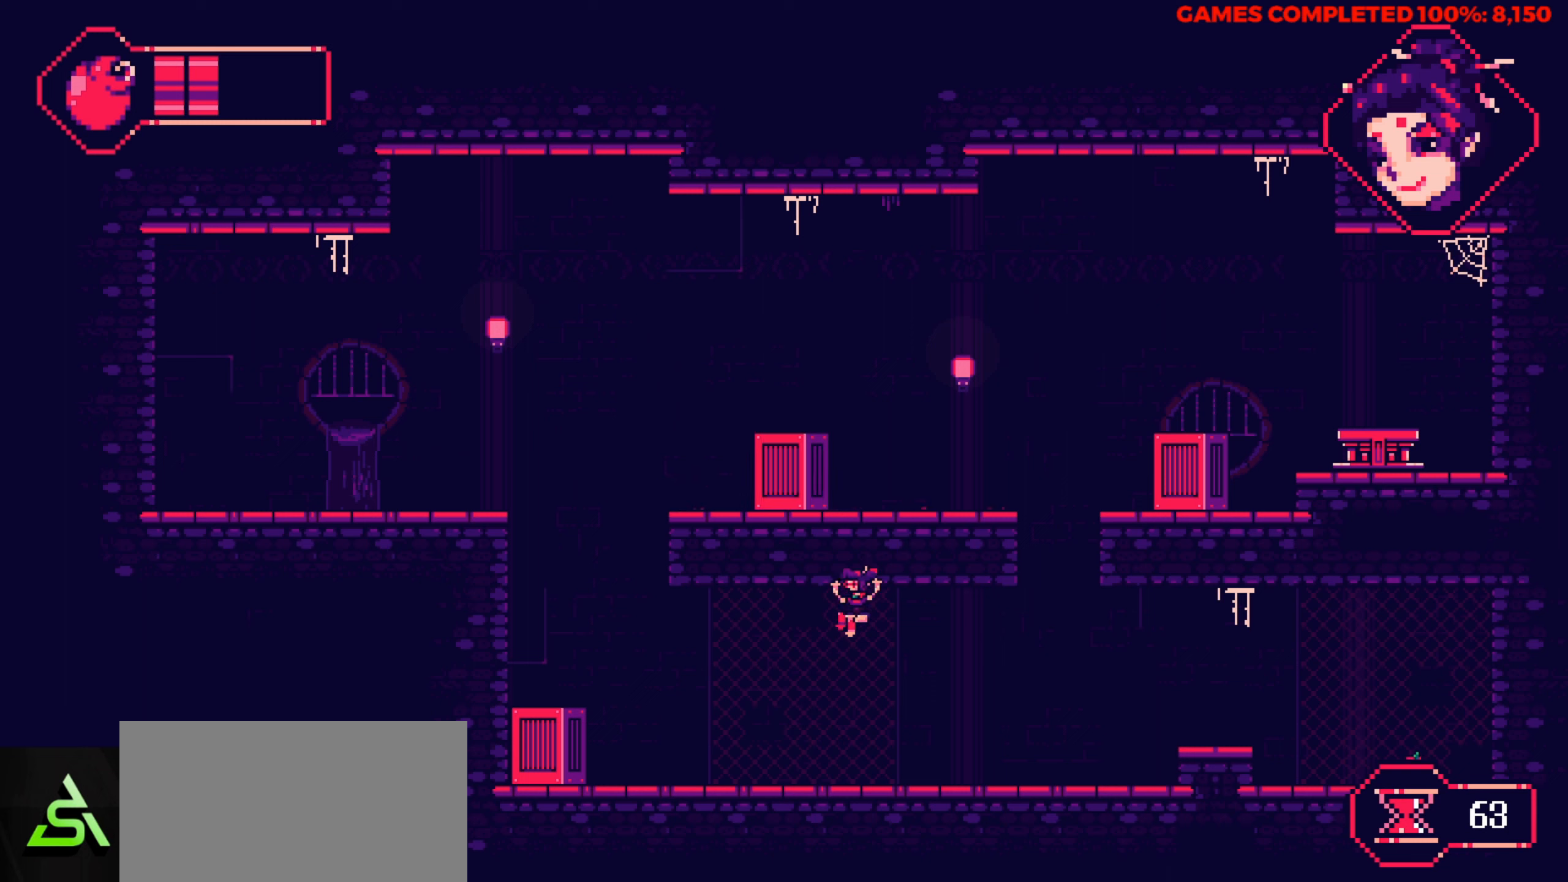
{"keys": [], "events": []}
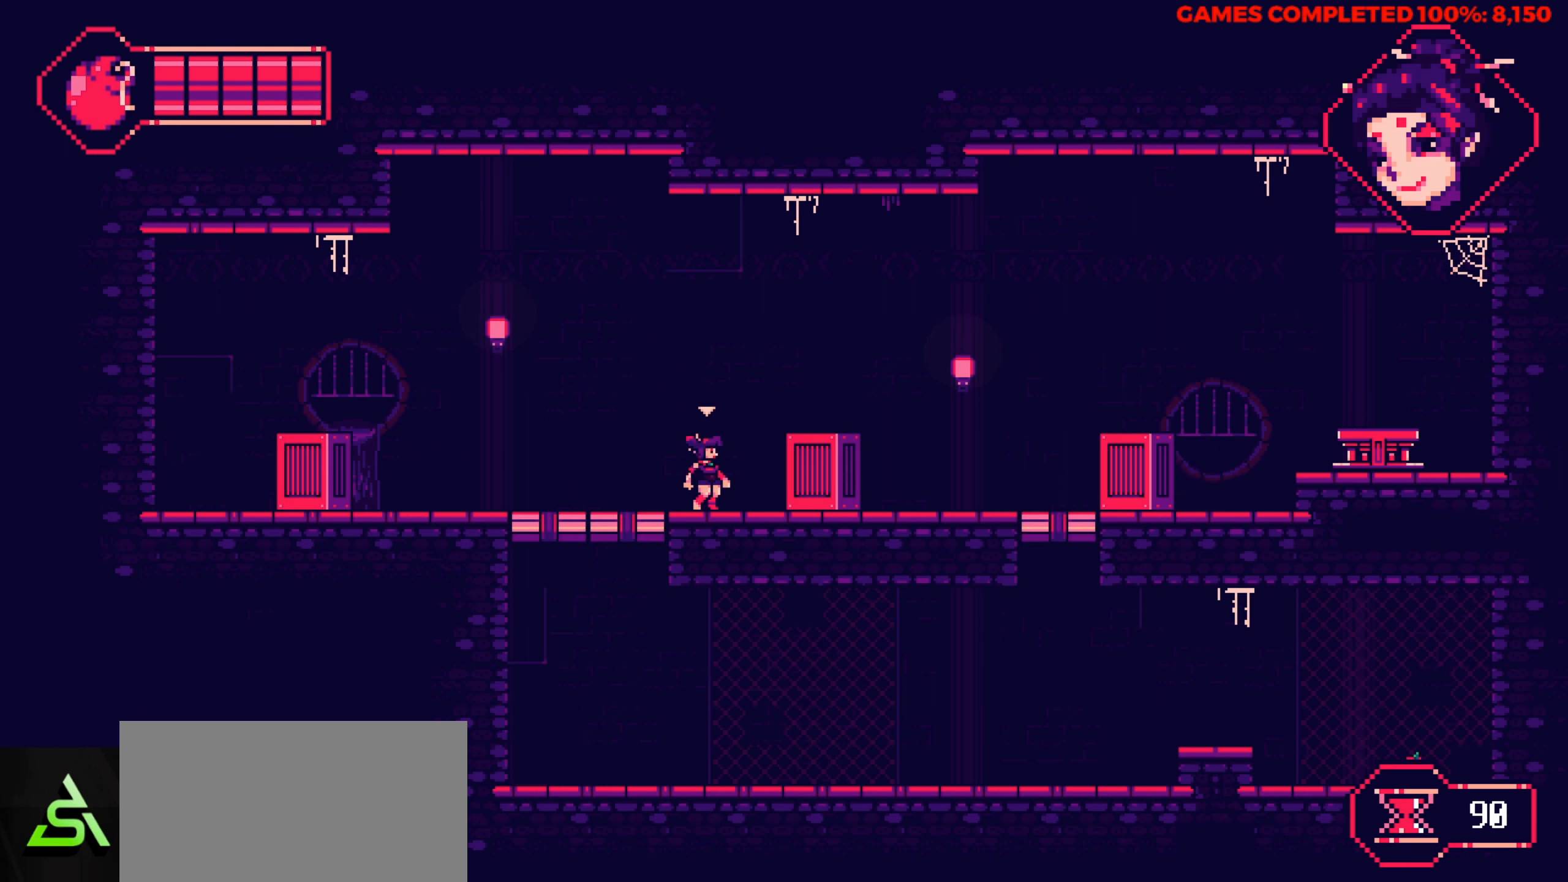
{"keys": ["left"], "events": [[334, "left", "down"]]}
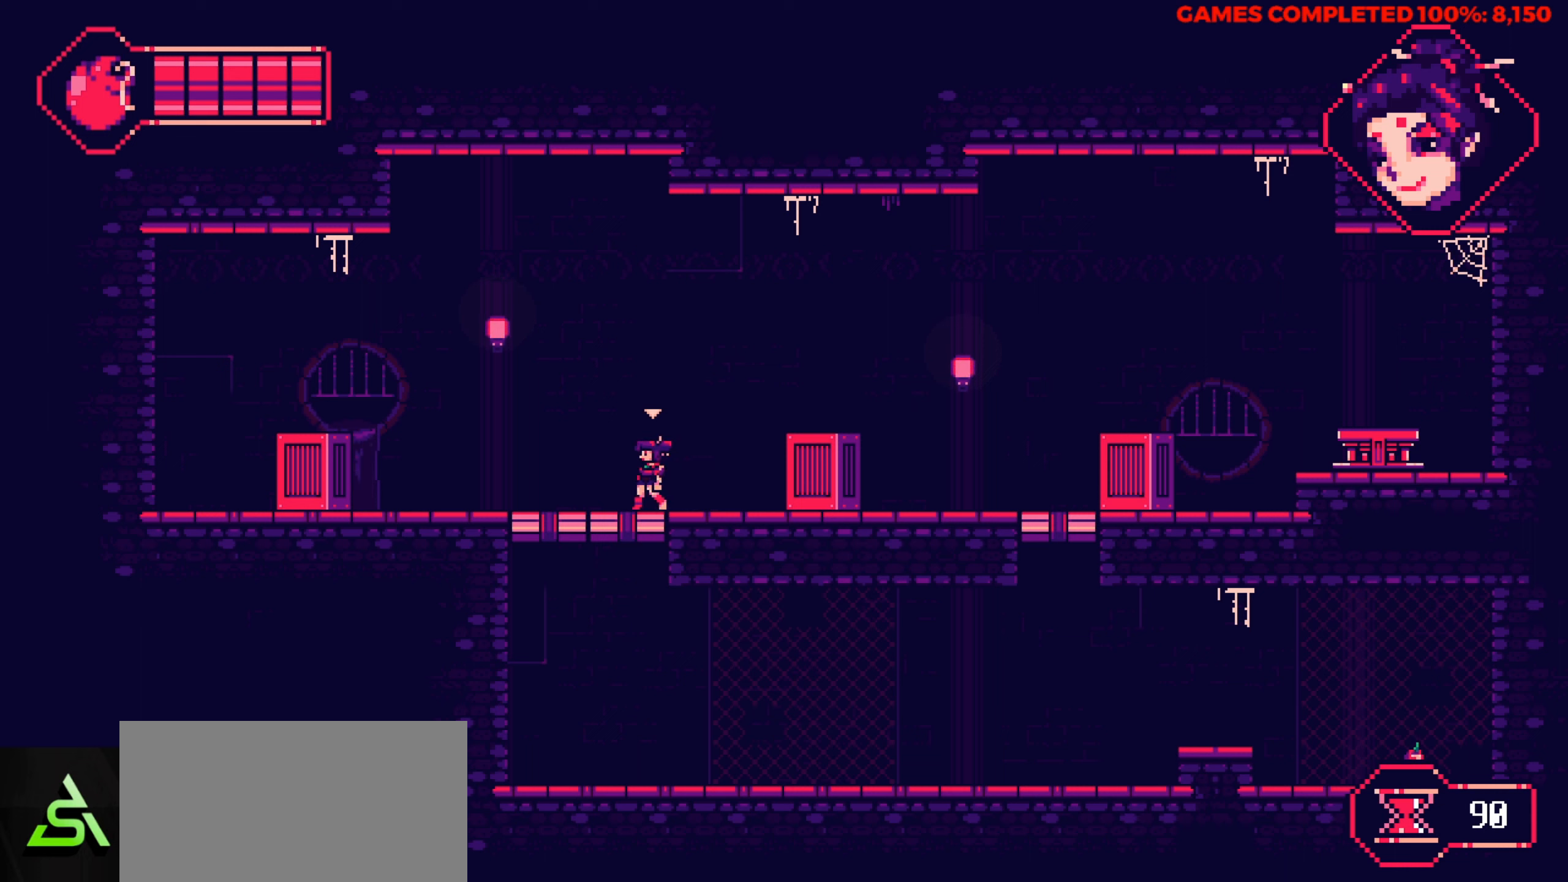
{"keys": ["left"], "events": []}
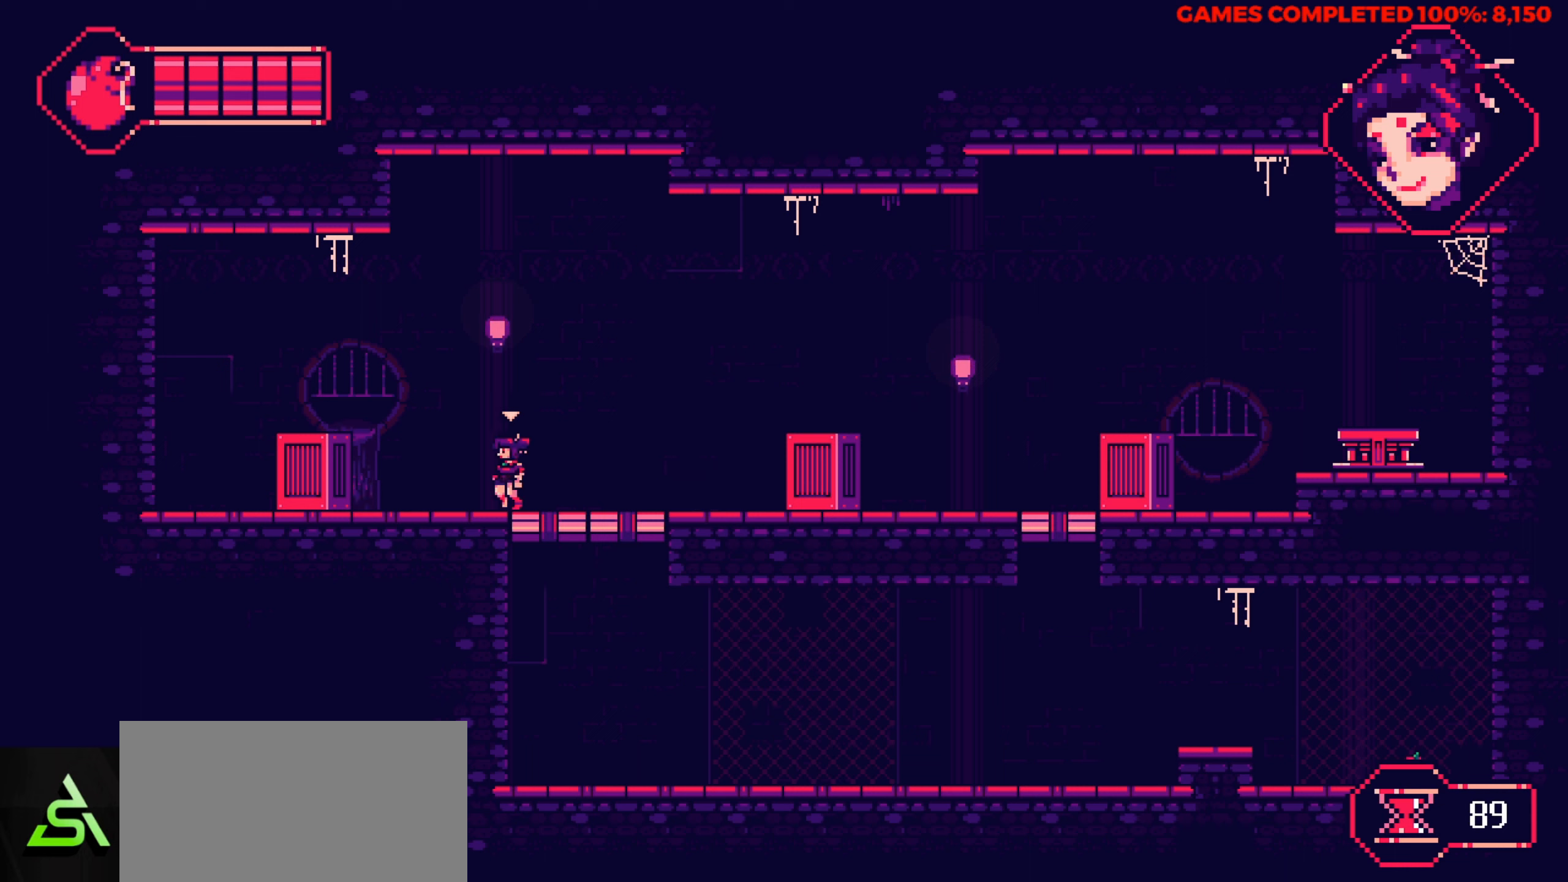
{"keys": ["left", "up"], "events": [[134, "up", "down"]]}
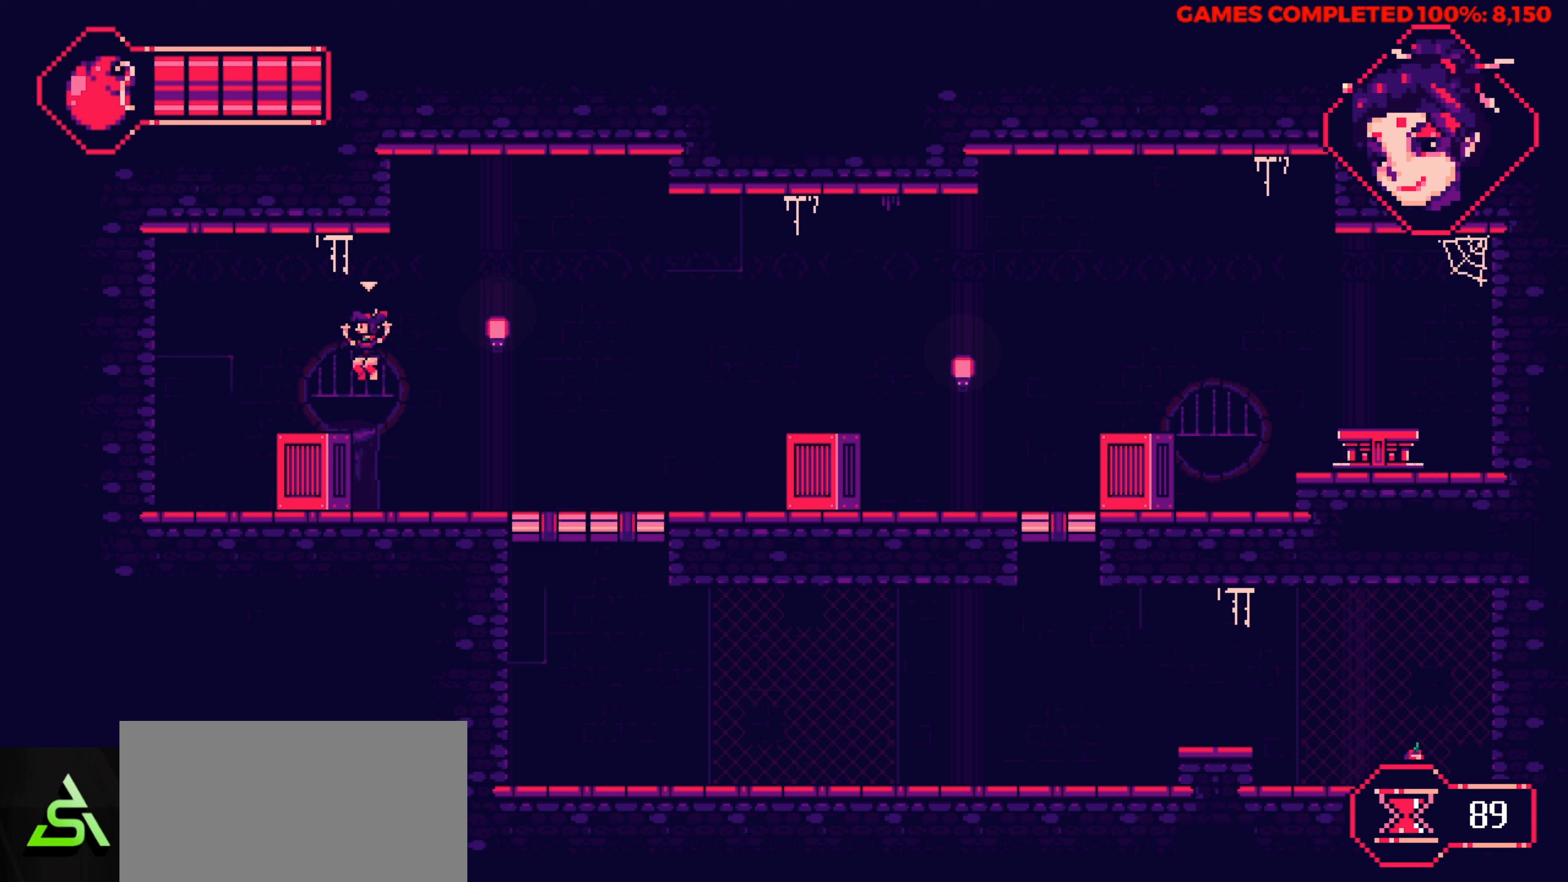
{"keys": ["right"], "events": [[300, "up", "up"], [484, "left", "up"], [484, "right", "down"]]}
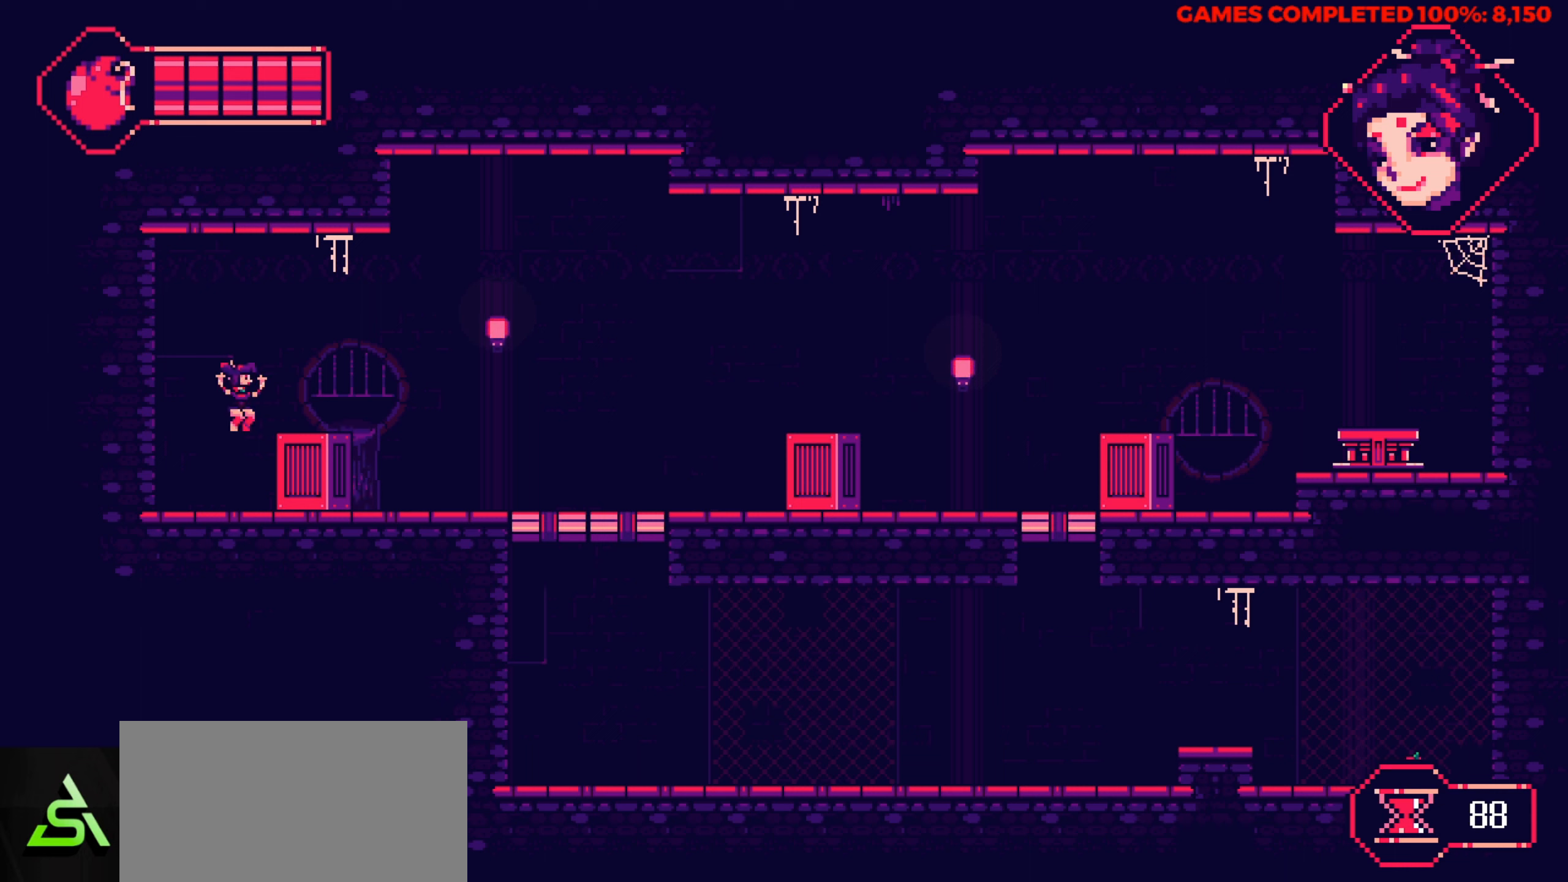
{"keys": ["right"], "events": []}
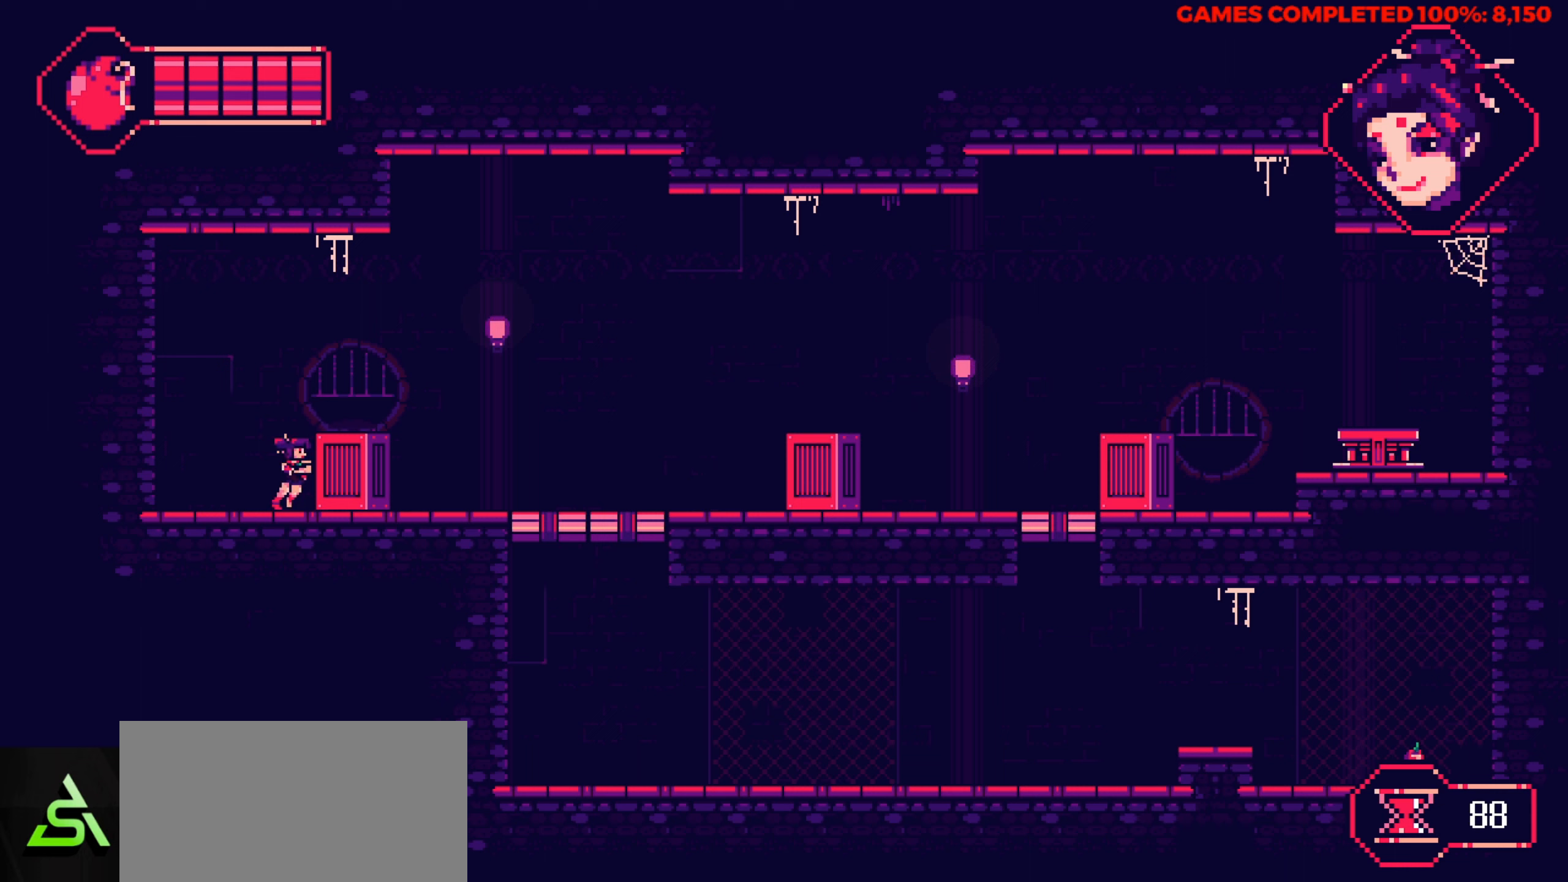
{"keys": ["right"], "events": [[50, "right", "up"], [84, "up", "down"], [234, "right", "down"], [417, "up", "up"]]}
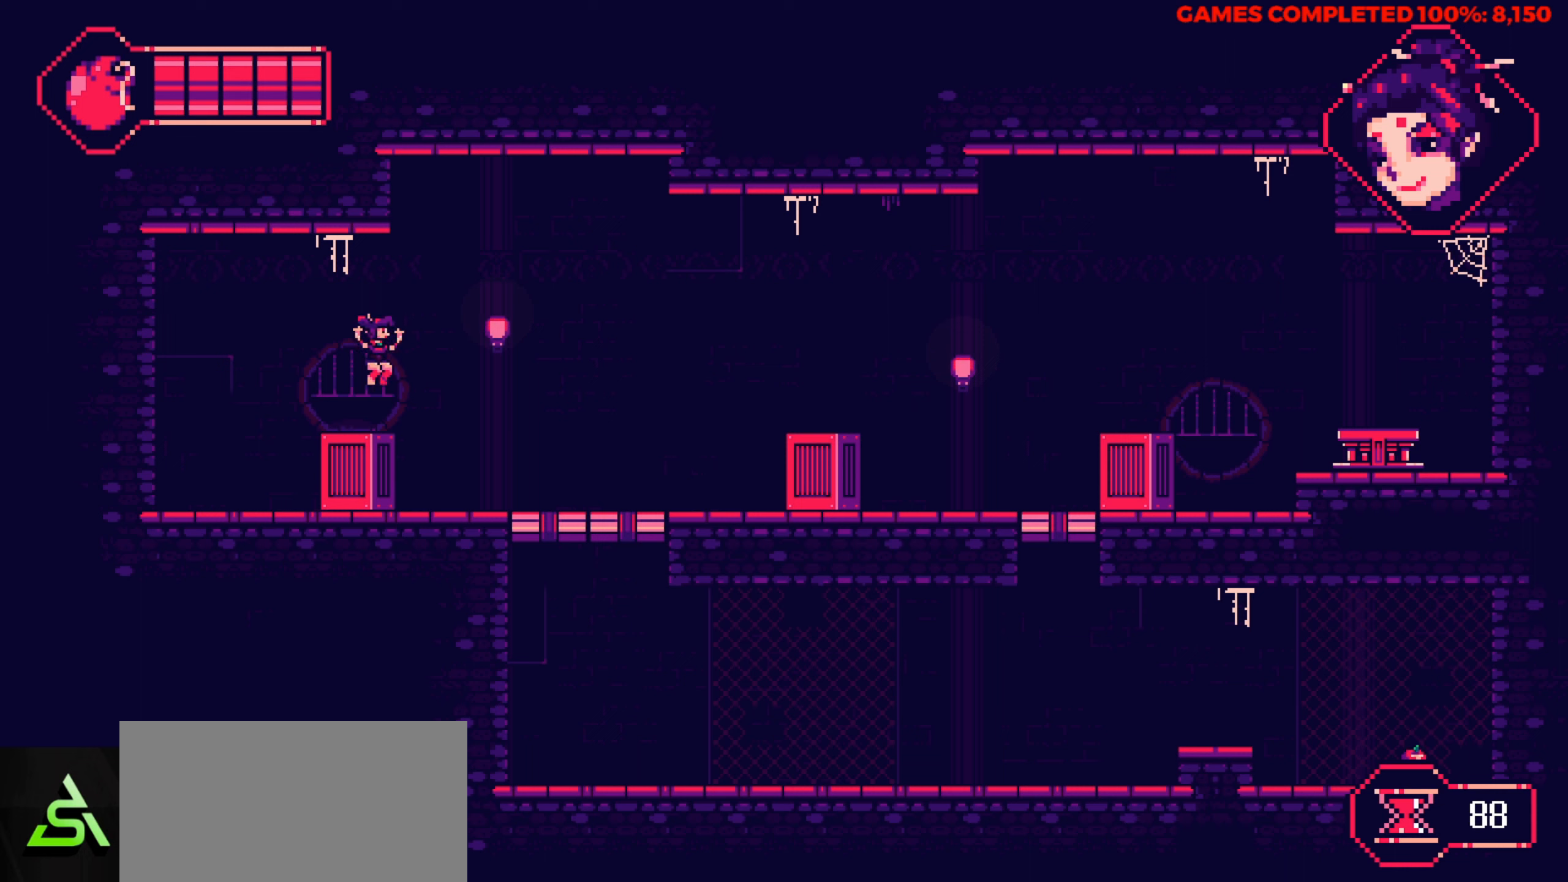
{"keys": ["down", "right"], "events": [[434, "down", "down"]]}
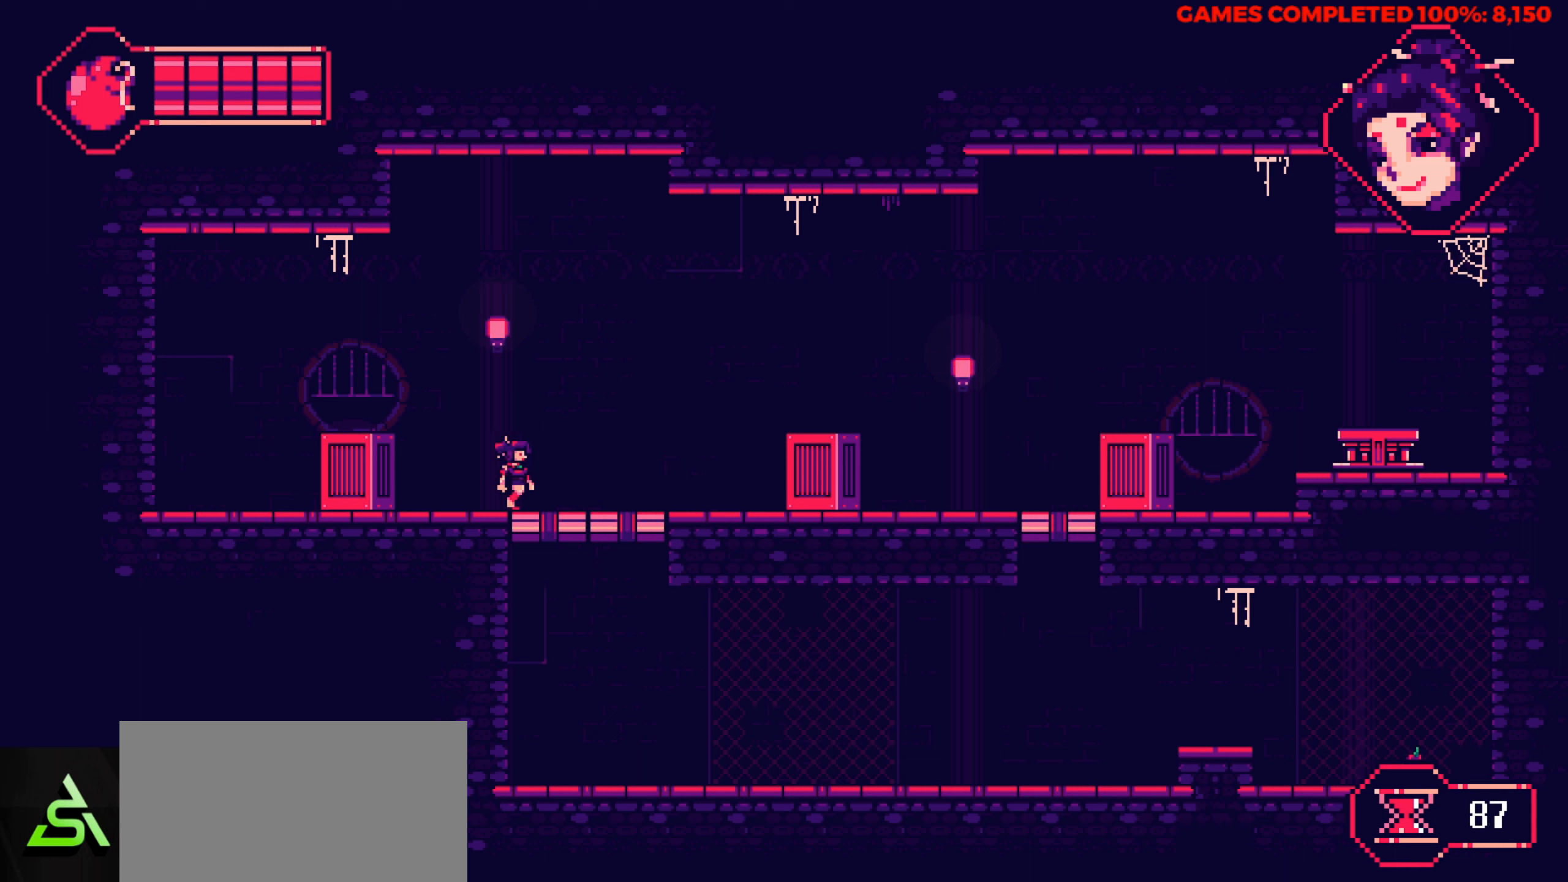
{"keys": ["left", "up"], "events": [[84, "right", "up"], [167, "x", "down"], [317, "left", "down"], [317, "x", "up"], [350, "down", "up"], [500, "up", "down"]]}
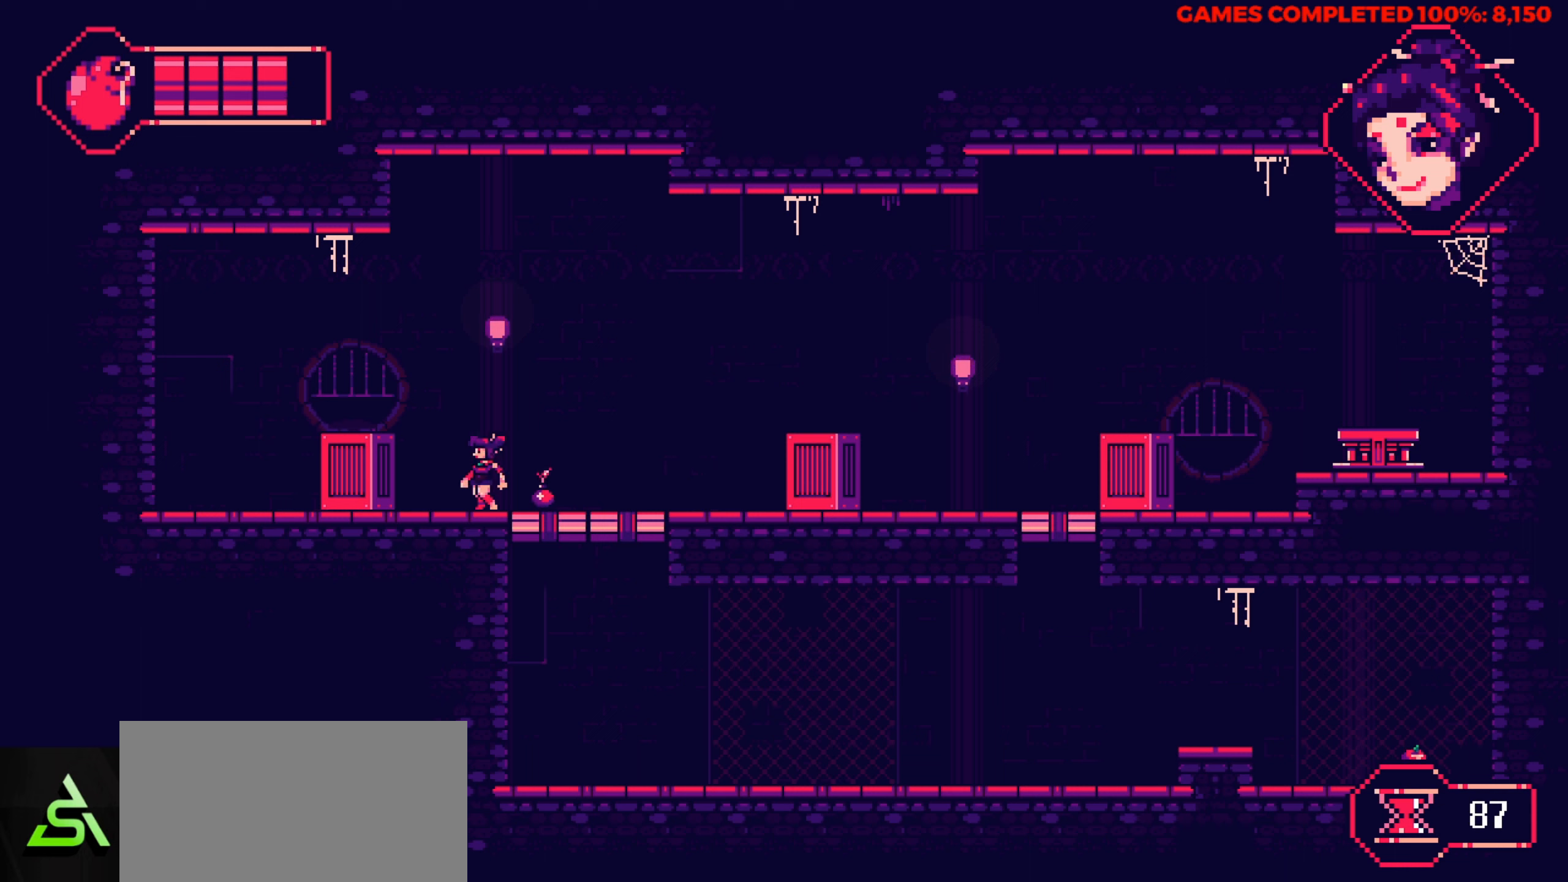
{"keys": ["left"], "events": [[234, "up", "up"]]}
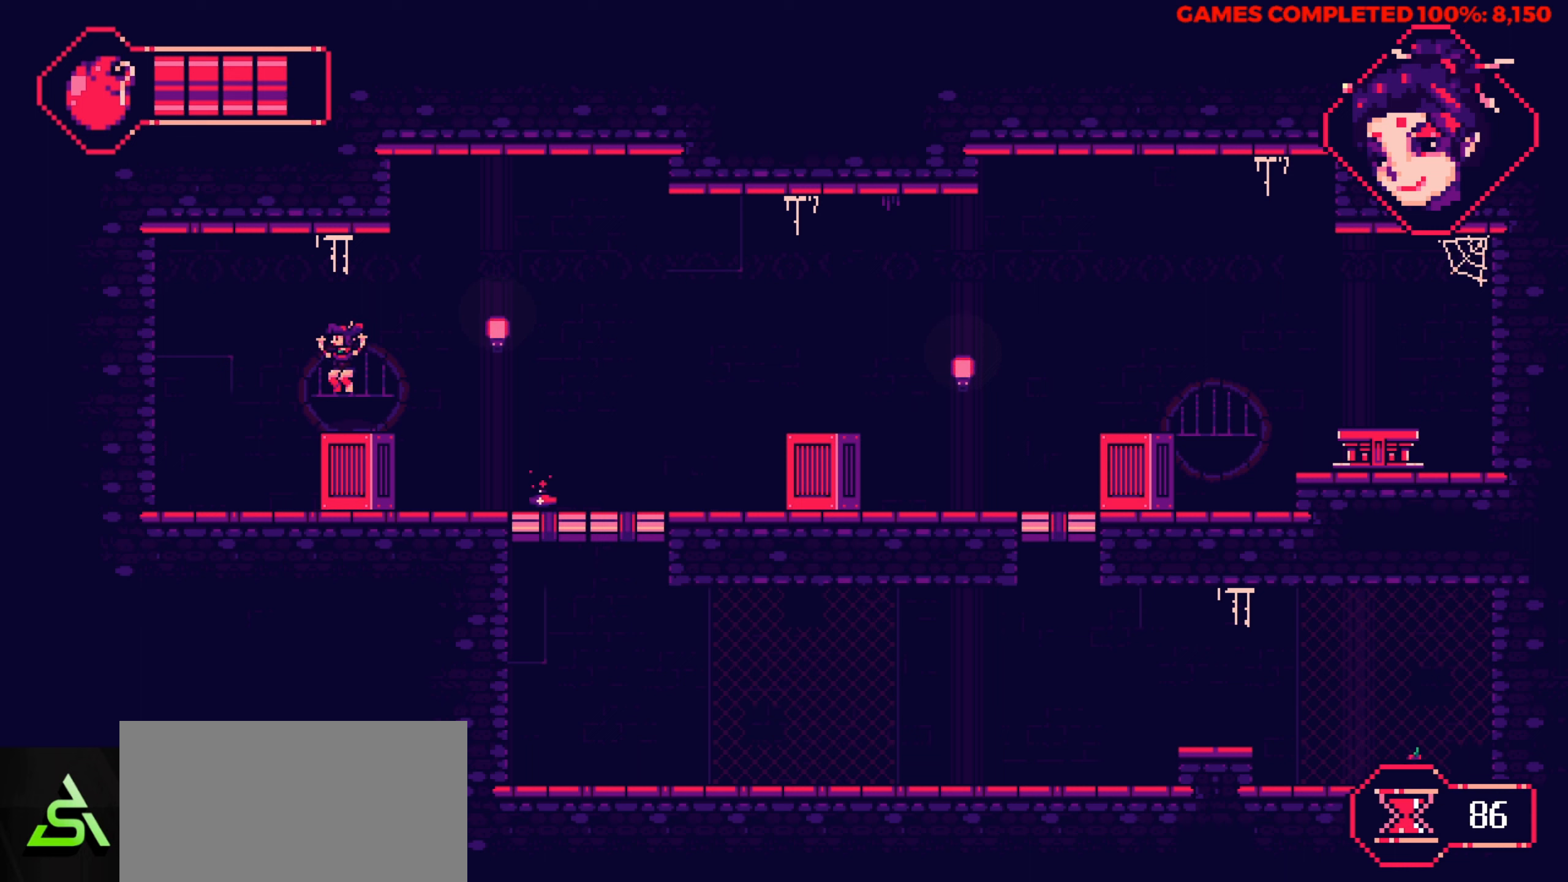
{"keys": [], "events": [[434, "left", "up"]]}
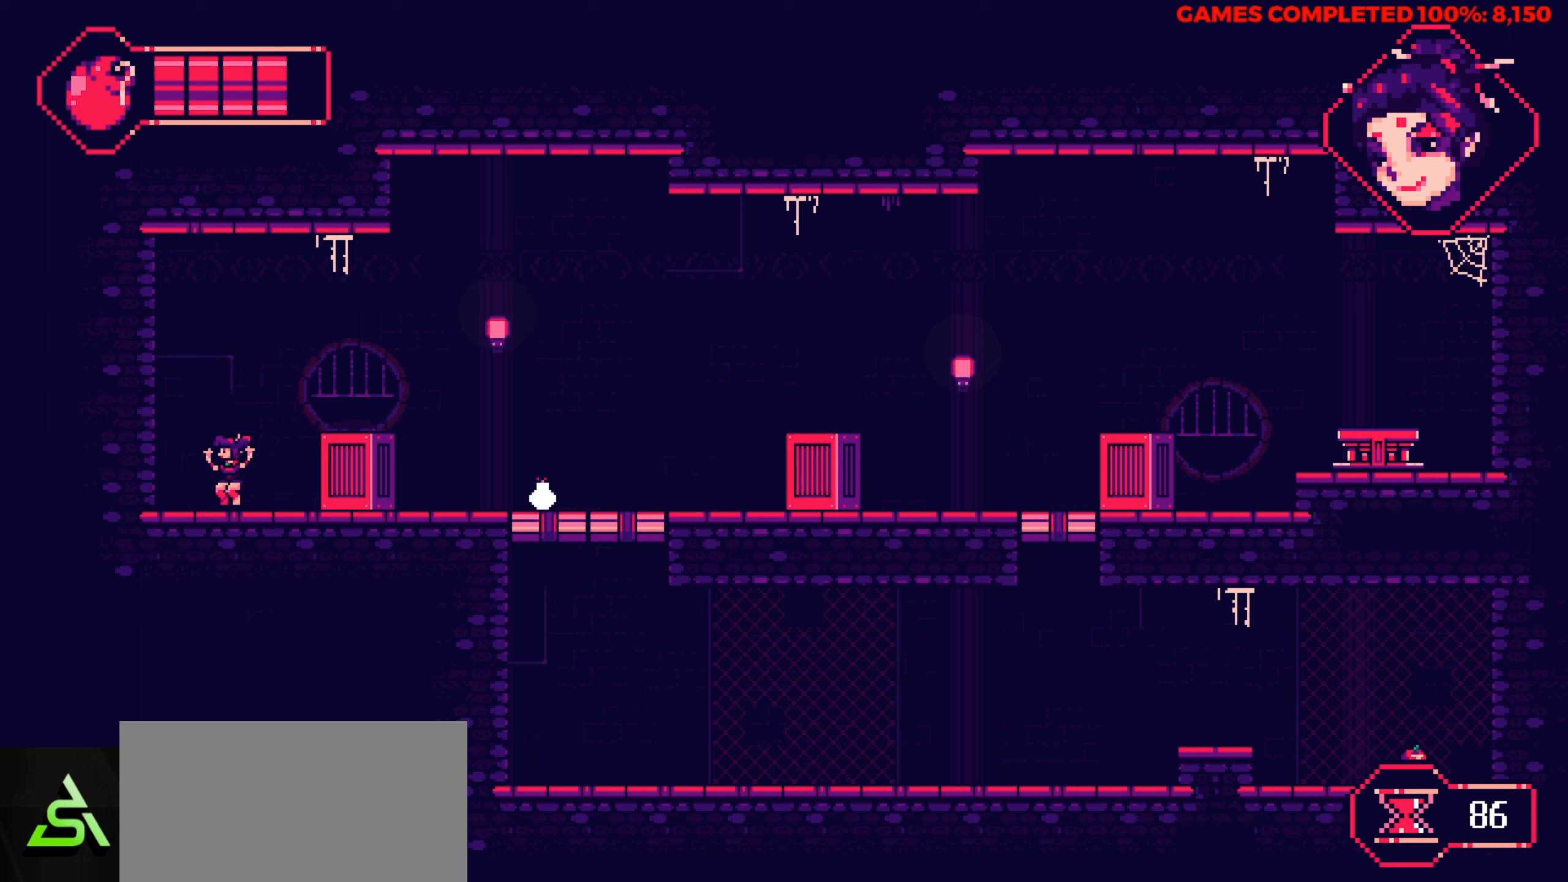
{"keys": ["right"], "events": [[350, "right", "down"]]}
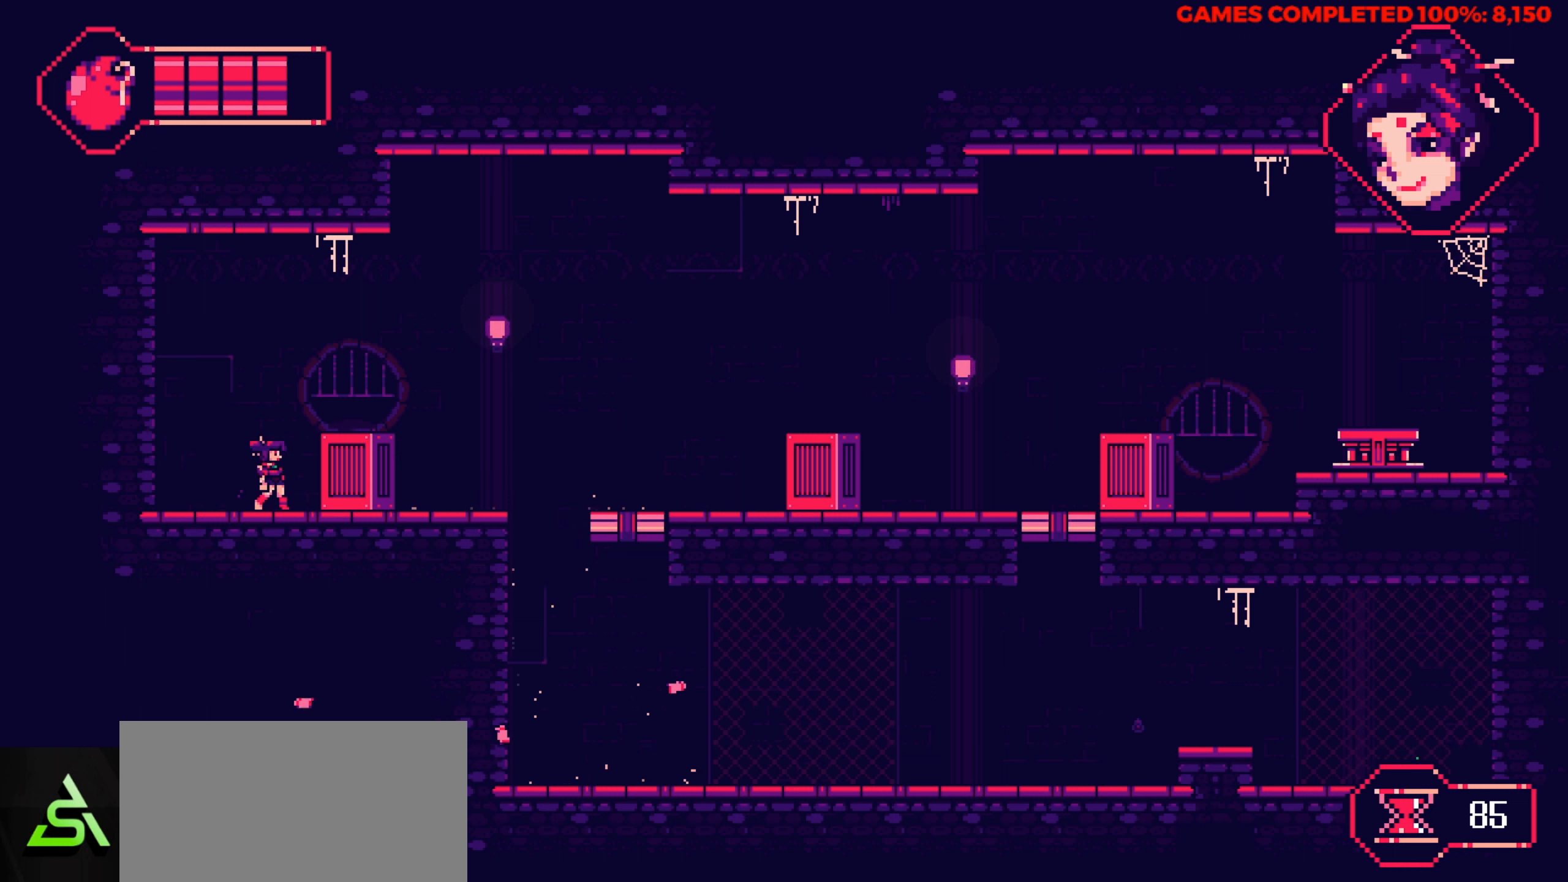
{"keys": ["right"], "events": []}
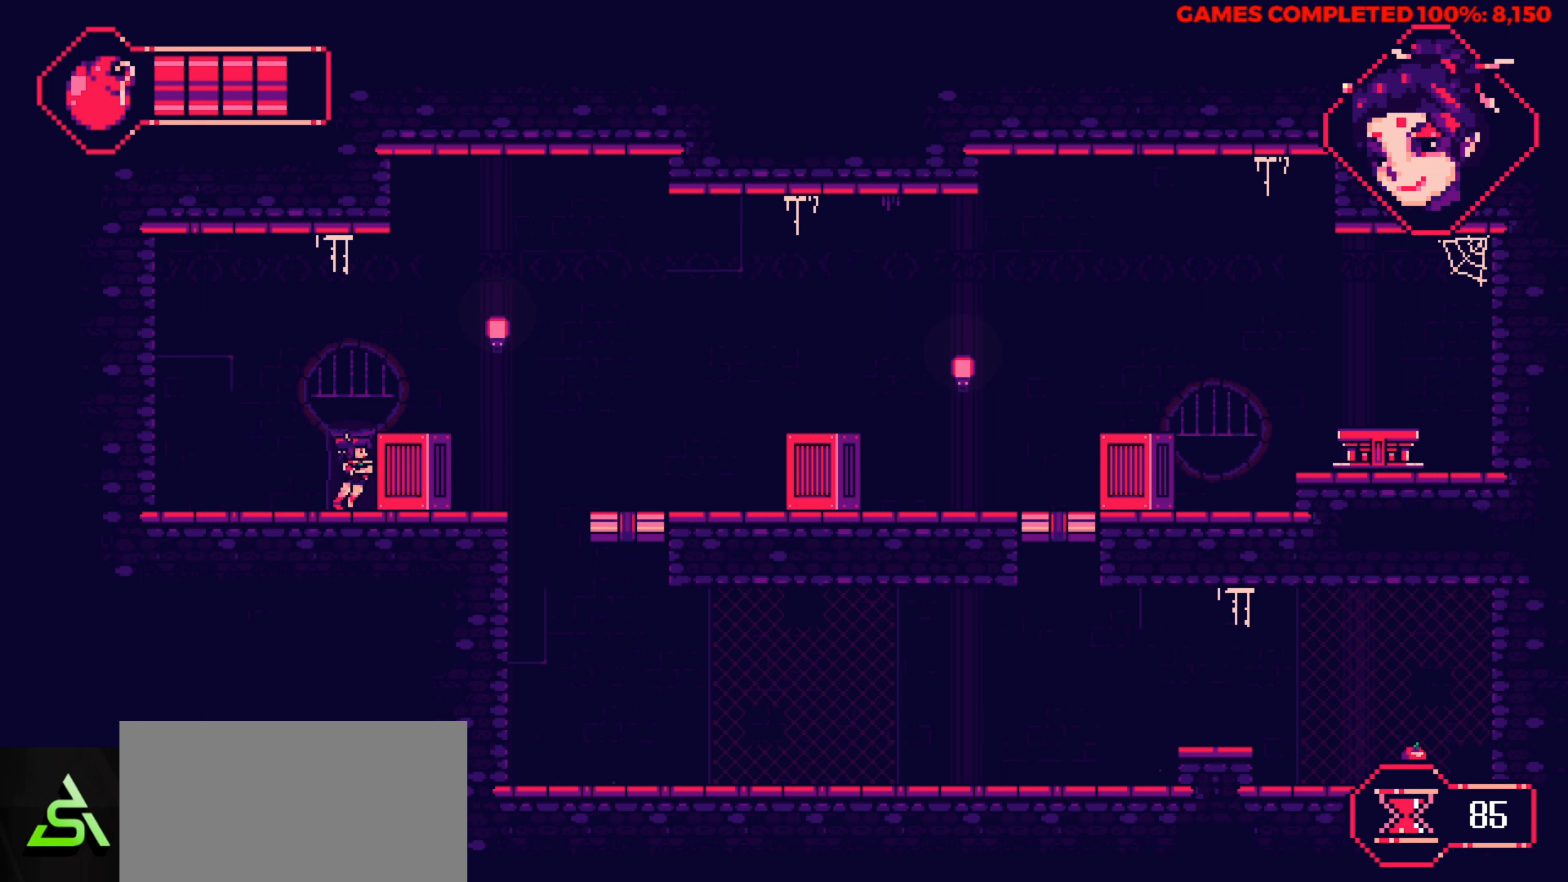
{"keys": ["right"], "events": []}